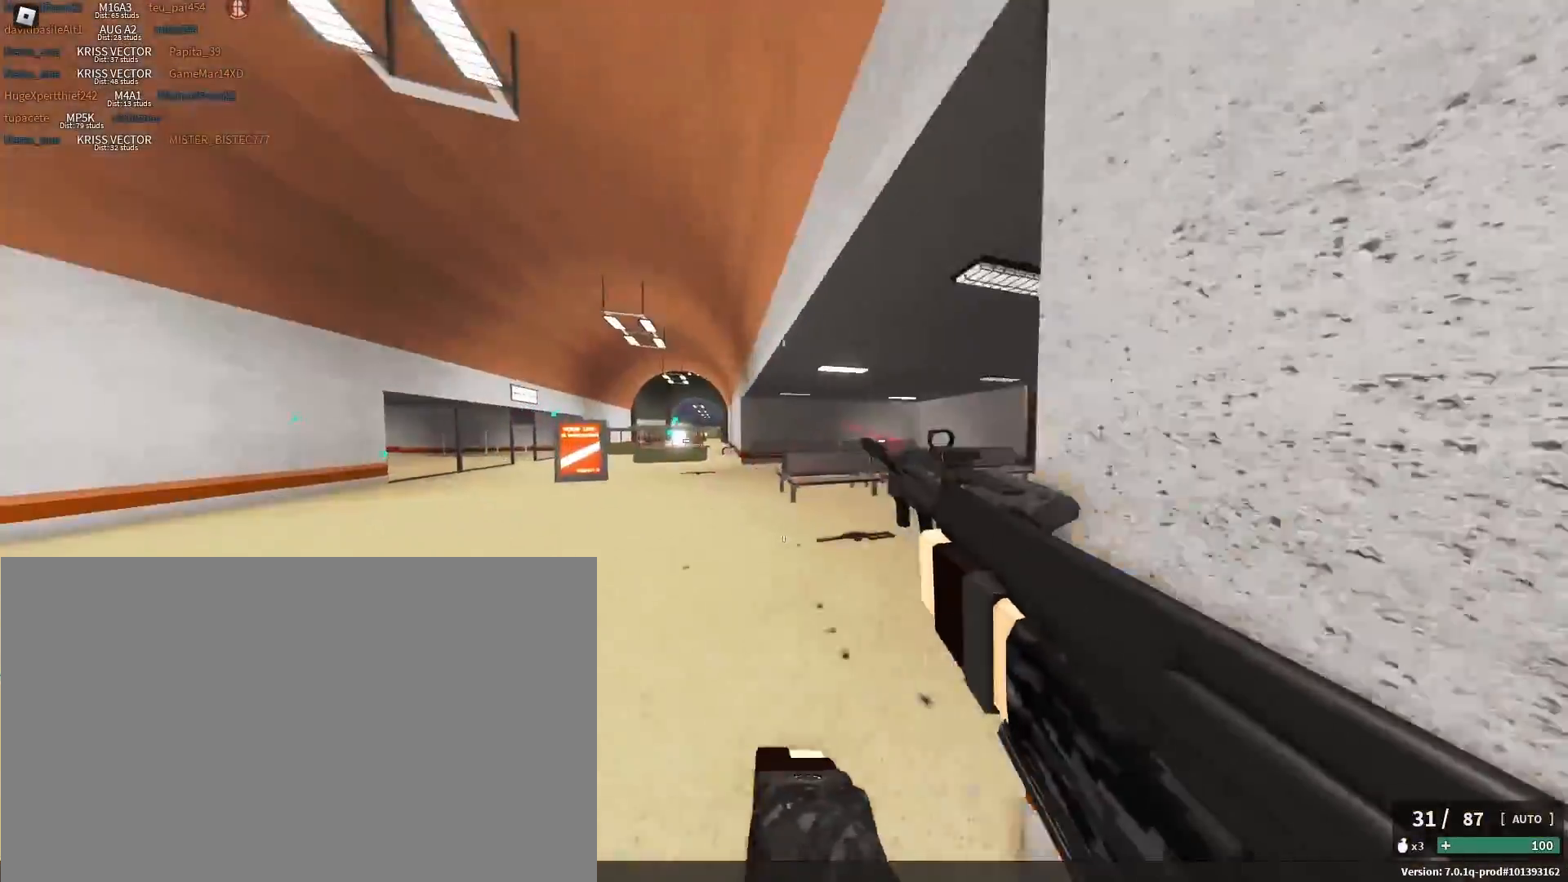
Gameplay with keyboard and mouse; each line is a JSON object with the keys and mouse buttons held at the frame after it. "events" lists presses ("down") and releases ("up") of "1", "2", "3", "4", "5", "a", "alt", "b", "c", "ctrl", "d", "e", "f", "g", "q", "r", "s", "shift", "space", "t", "tab", "tilde", "v", "w", "x", "z", "mouse_left", "mouse_wheel", "mouse_right", "mouse_mb4" and "mouse_mb5" between this image and that frame as [ms after this image, input, new state], when the widget could be followed in between. "mouse_left", "mouse_wheel", "mouse_right", "mouse_mb4", "mouse_mb5" = the "left", "wheel", "right", "mb4", "mb5" buttons of the "mouse" list. No other keys are recorded. "wheel" means that the mouse wheel is clicked or scrolled. Mouse movement is not recorded.
{"keys": ["shift", "w"], "mouse": [], "events": [[117, "a", "up"], [117, "space", "up"]]}
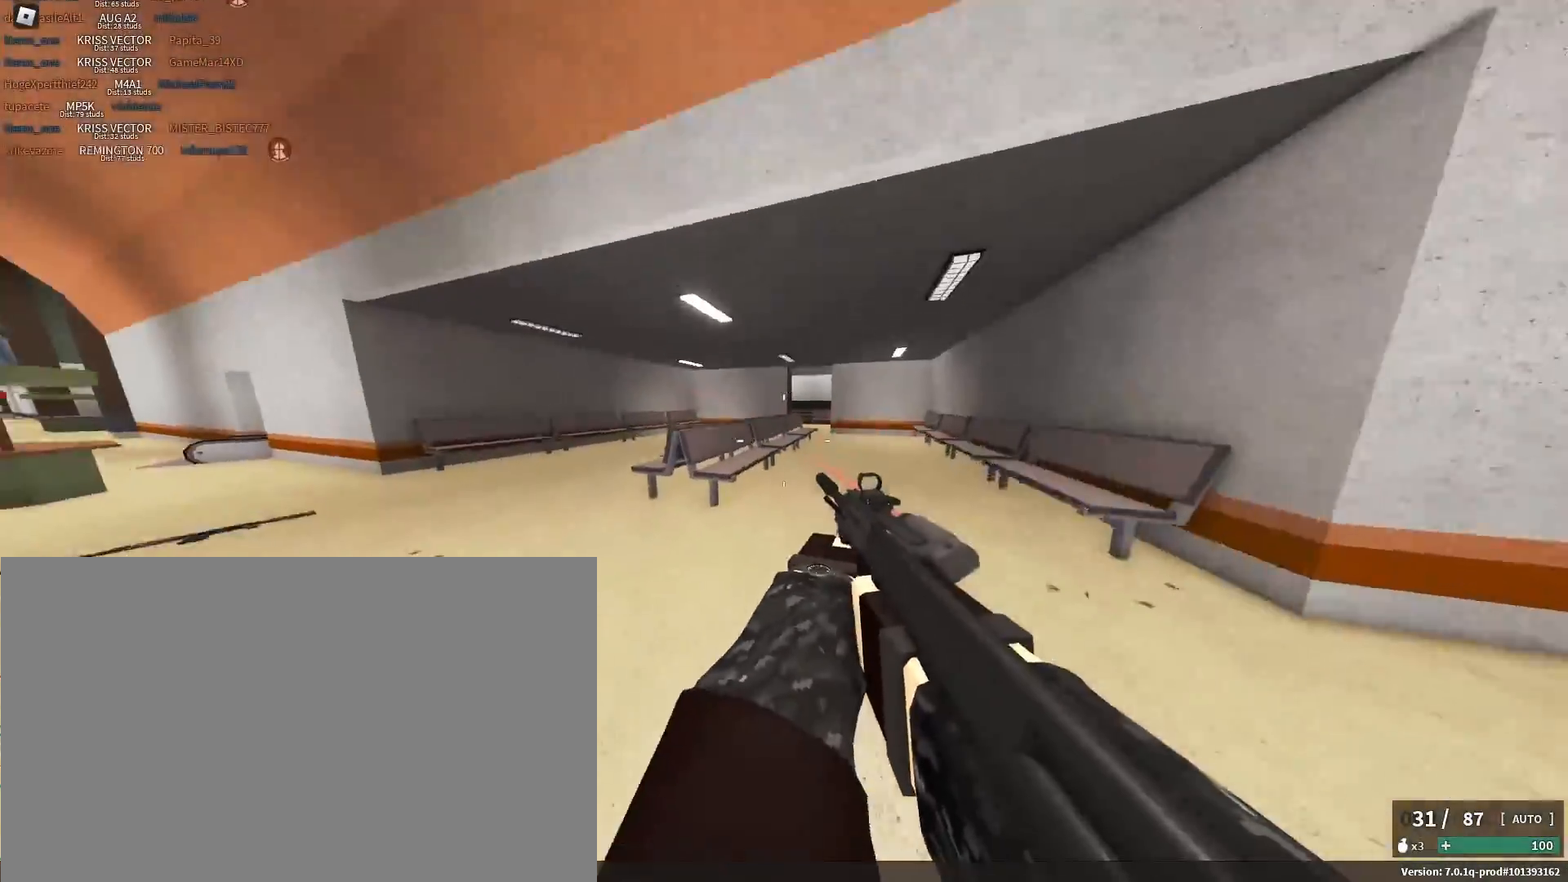
{"keys": ["shift", "space", "w"], "mouse": [], "events": [[133, "c", "down"], [217, "shift", "up"], [217, "space", "down"], [317, "c", "up"], [367, "space", "up"], [450, "shift", "down"], [450, "space", "down"]]}
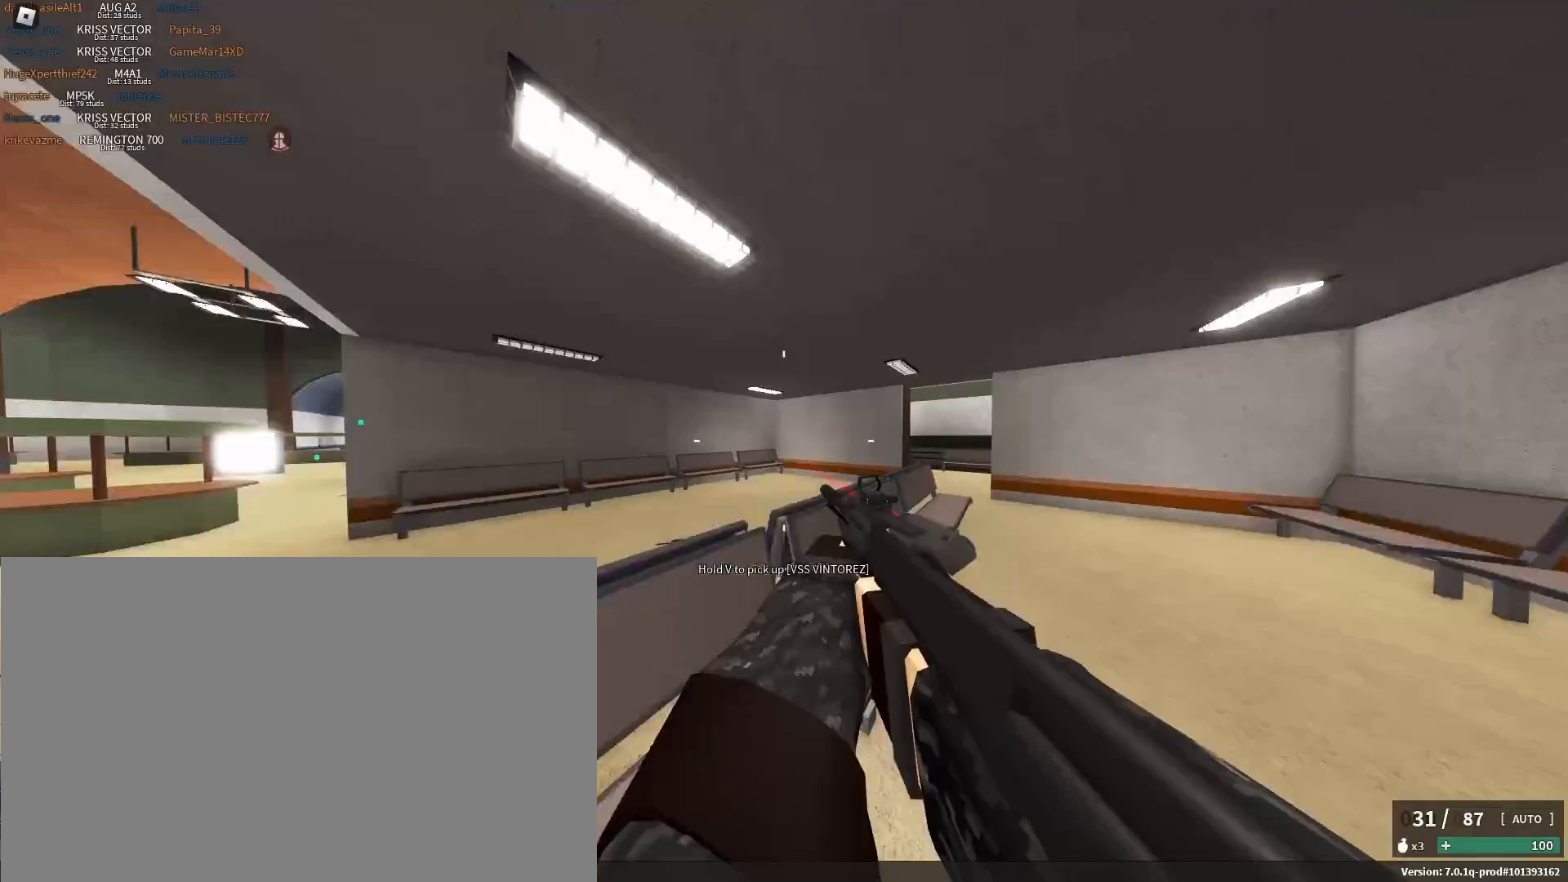
{"keys": ["shift", "w"], "mouse": [], "events": [[67, "d", "down"], [67, "w", "up"], [383, "space", "up"], [417, "d", "up"], [417, "w", "down"]]}
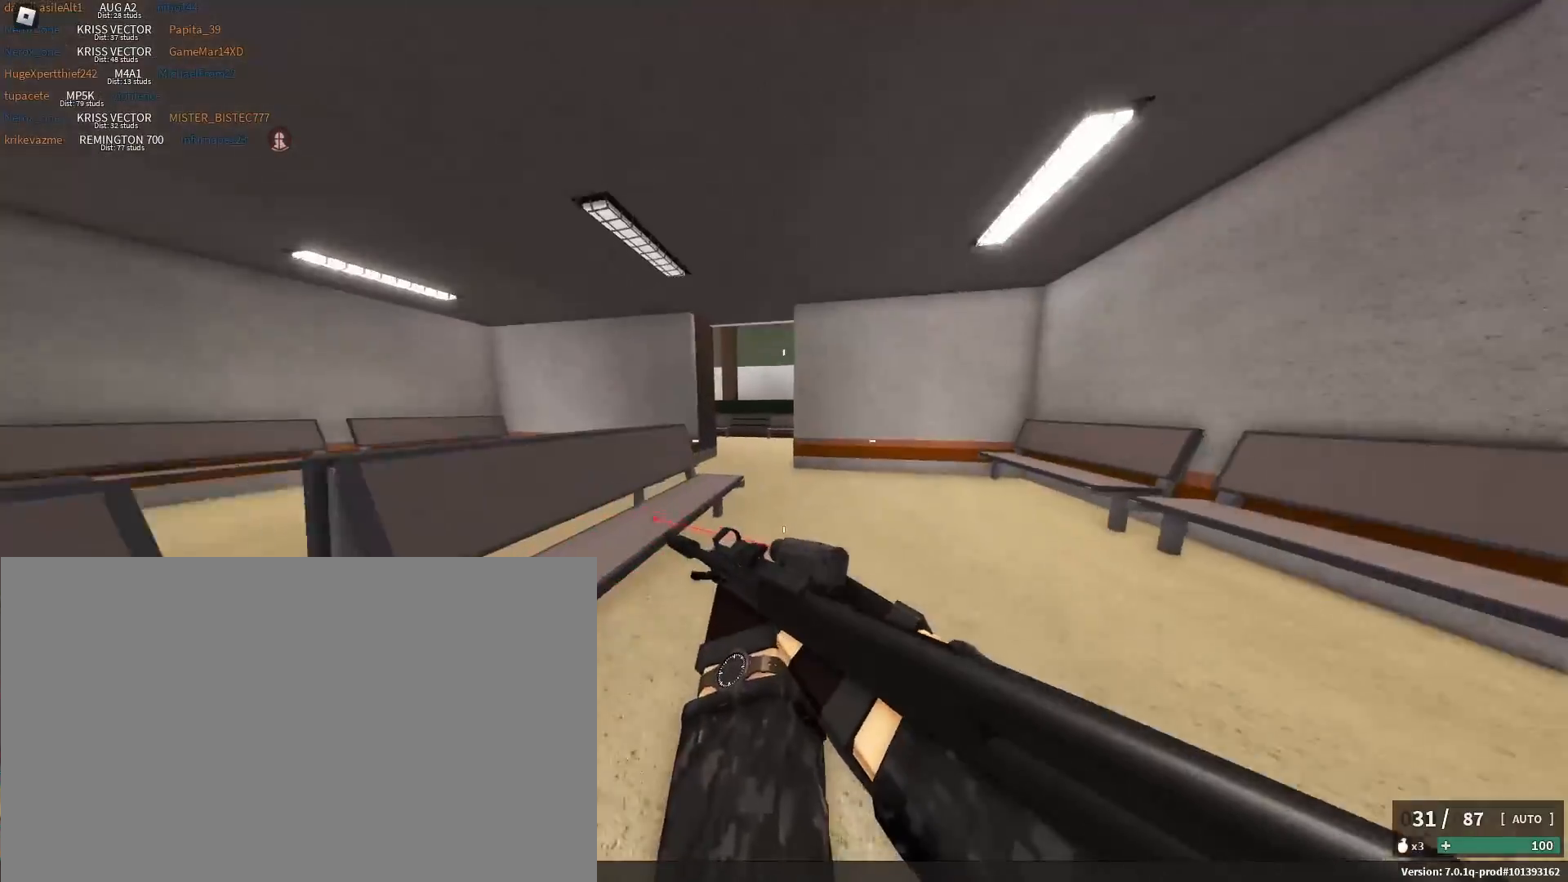
{"keys": ["c", "w"], "mouse": [], "events": [[433, "c", "down"], [433, "shift", "up"]]}
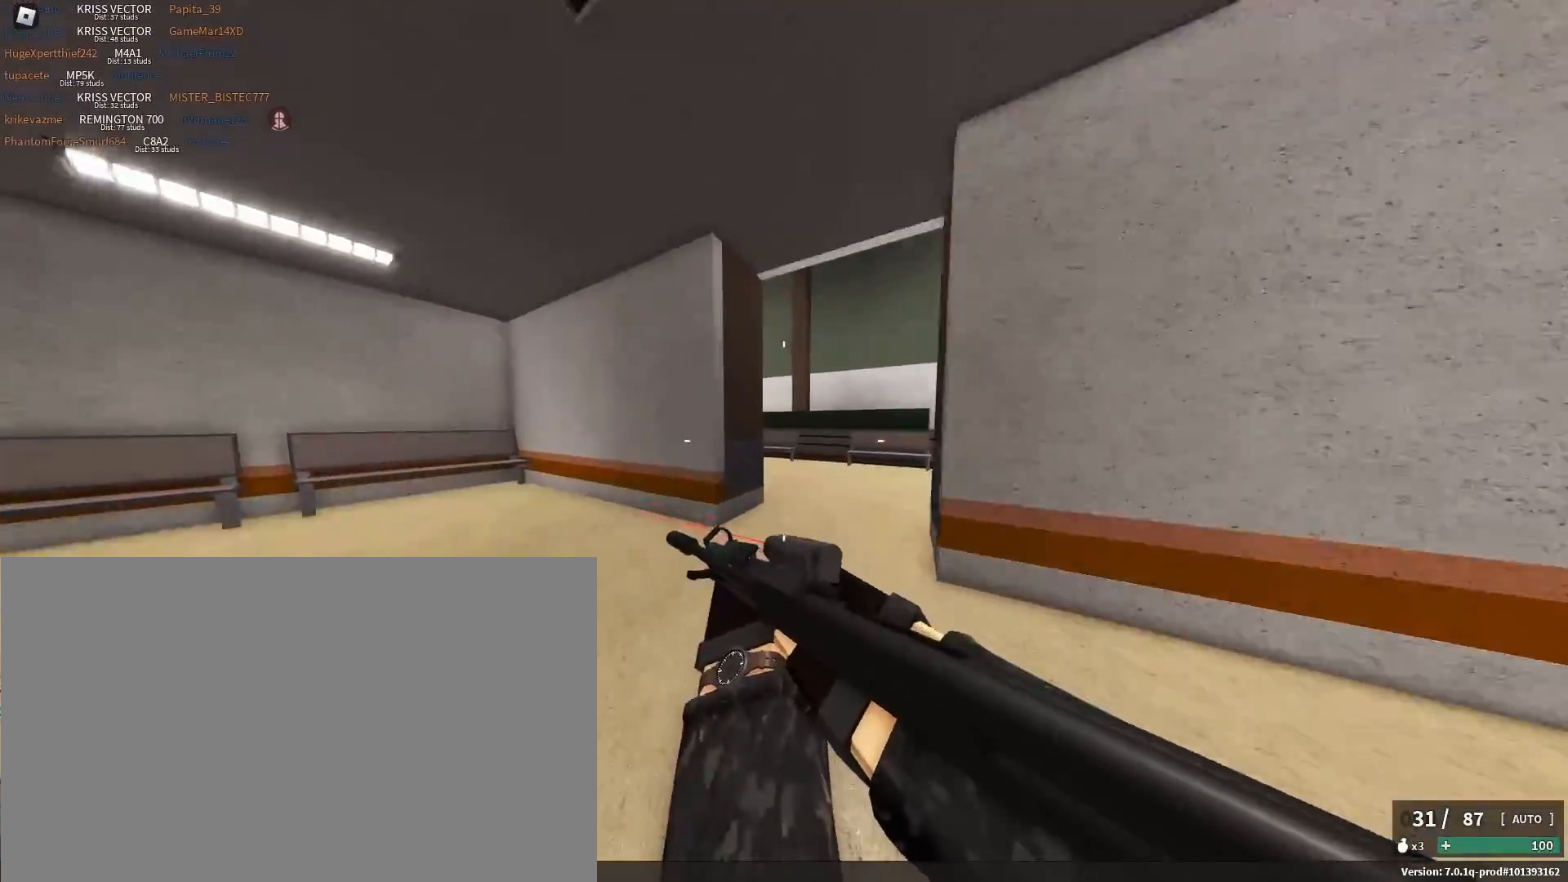
{"keys": ["d"], "mouse": [], "events": [[33, "space", "down"], [83, "c", "up"], [183, "space", "up"], [217, "d", "down"], [217, "shift", "down"], [217, "w", "up"], [367, "shift", "up"]]}
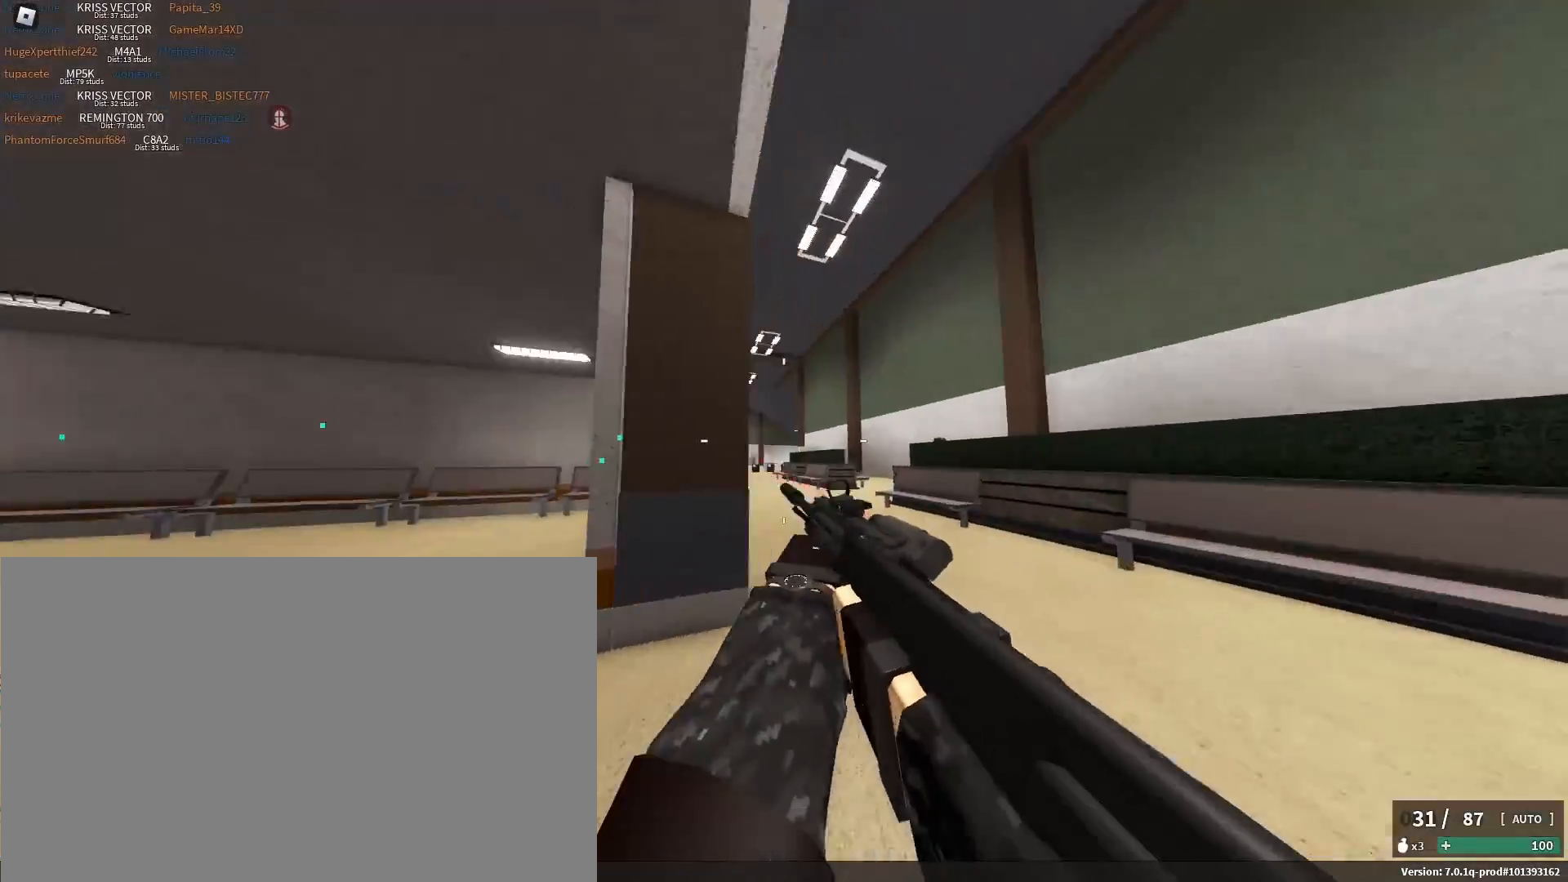
{"keys": ["d"], "mouse": ["left", "right"], "events": [[100, "mouse_right", "down"], [183, "a", "down"], [233, "d", "up"], [283, "mouse_left", "down"], [433, "a", "up"], [483, "d", "down"]]}
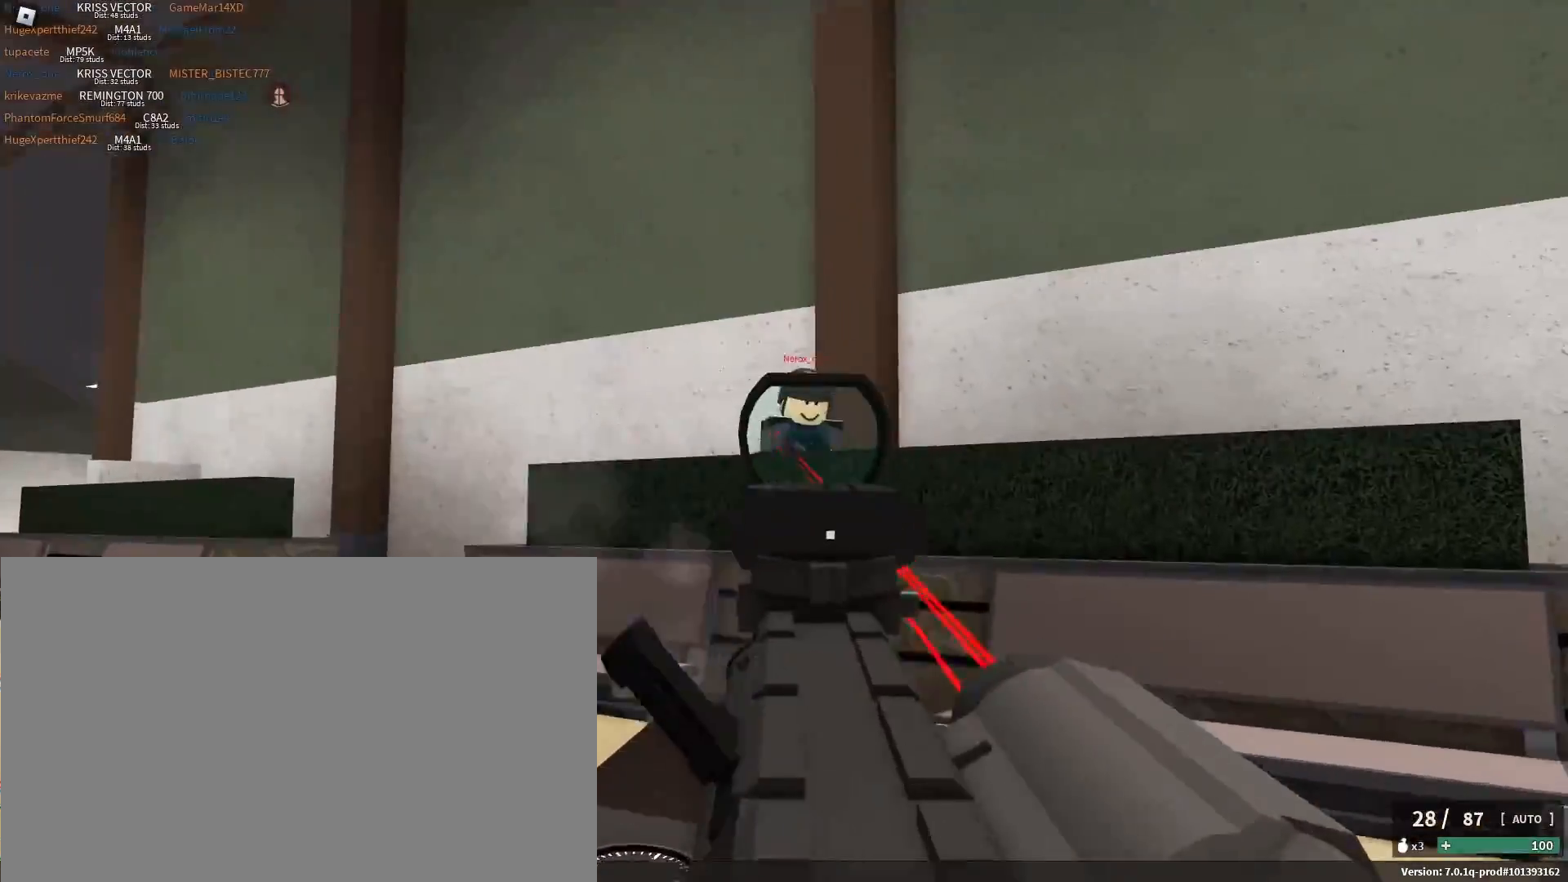
{"keys": ["a", "r", "shift", "w"], "mouse": [], "events": [[400, "d", "up"], [400, "mouse_left", "up"], [400, "mouse_right", "up"], [433, "a", "down"], [433, "shift", "down"], [433, "w", "down"], [483, "r", "down"]]}
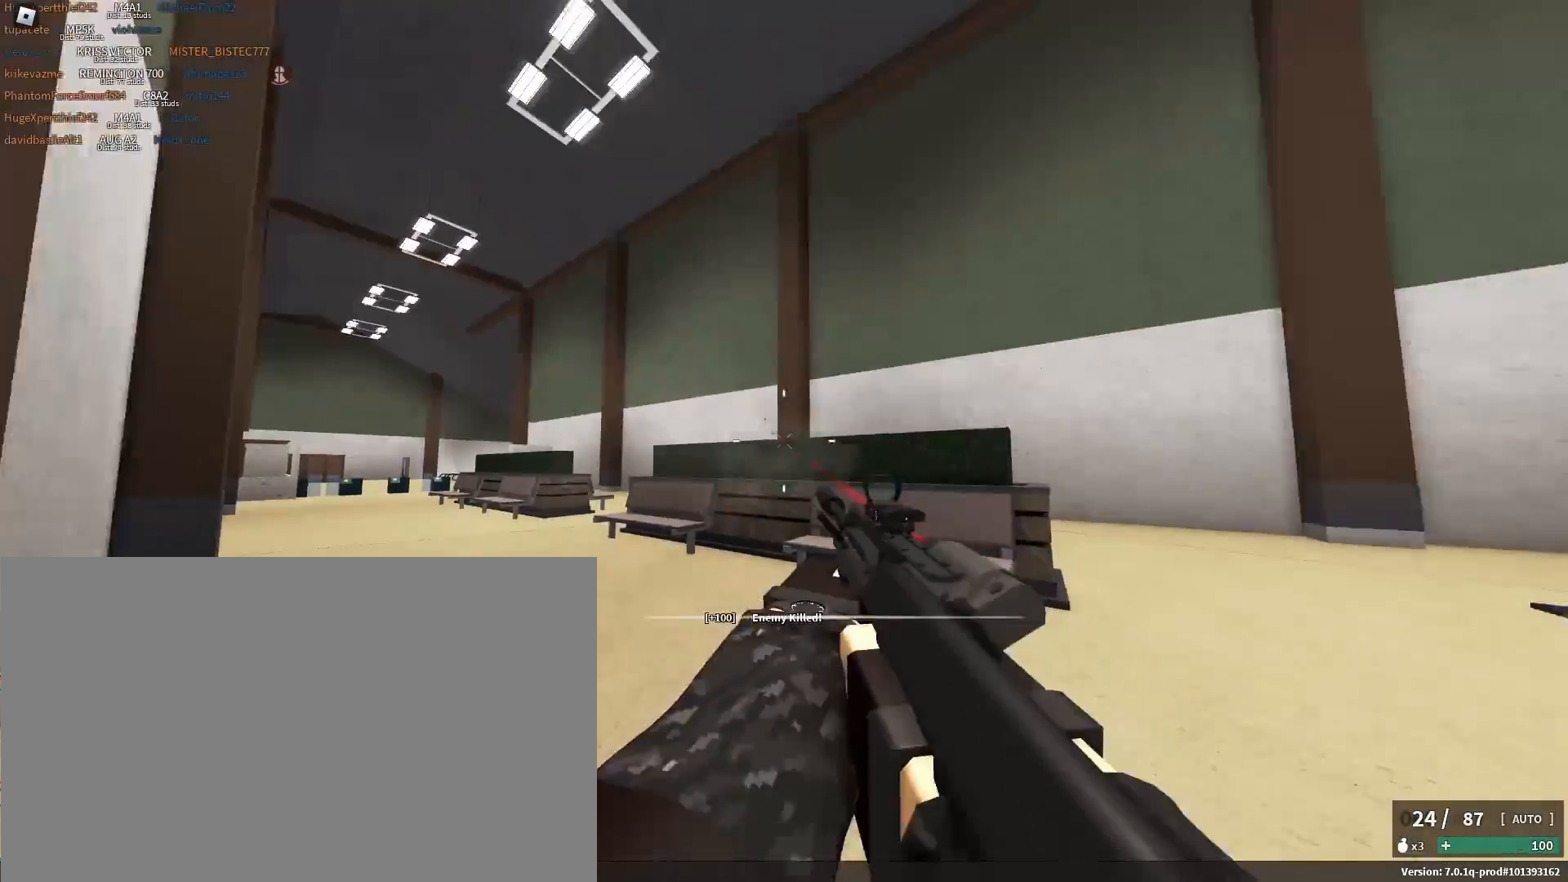
{"keys": ["a"], "mouse": ["left", "right"], "events": [[83, "r", "up"], [133, "w", "up"], [217, "space", "down"], [383, "x", "down"], [400, "mouse_right", "down"], [450, "shift", "up"], [450, "x", "up"], [467, "space", "up"], [500, "mouse_left", "down"]]}
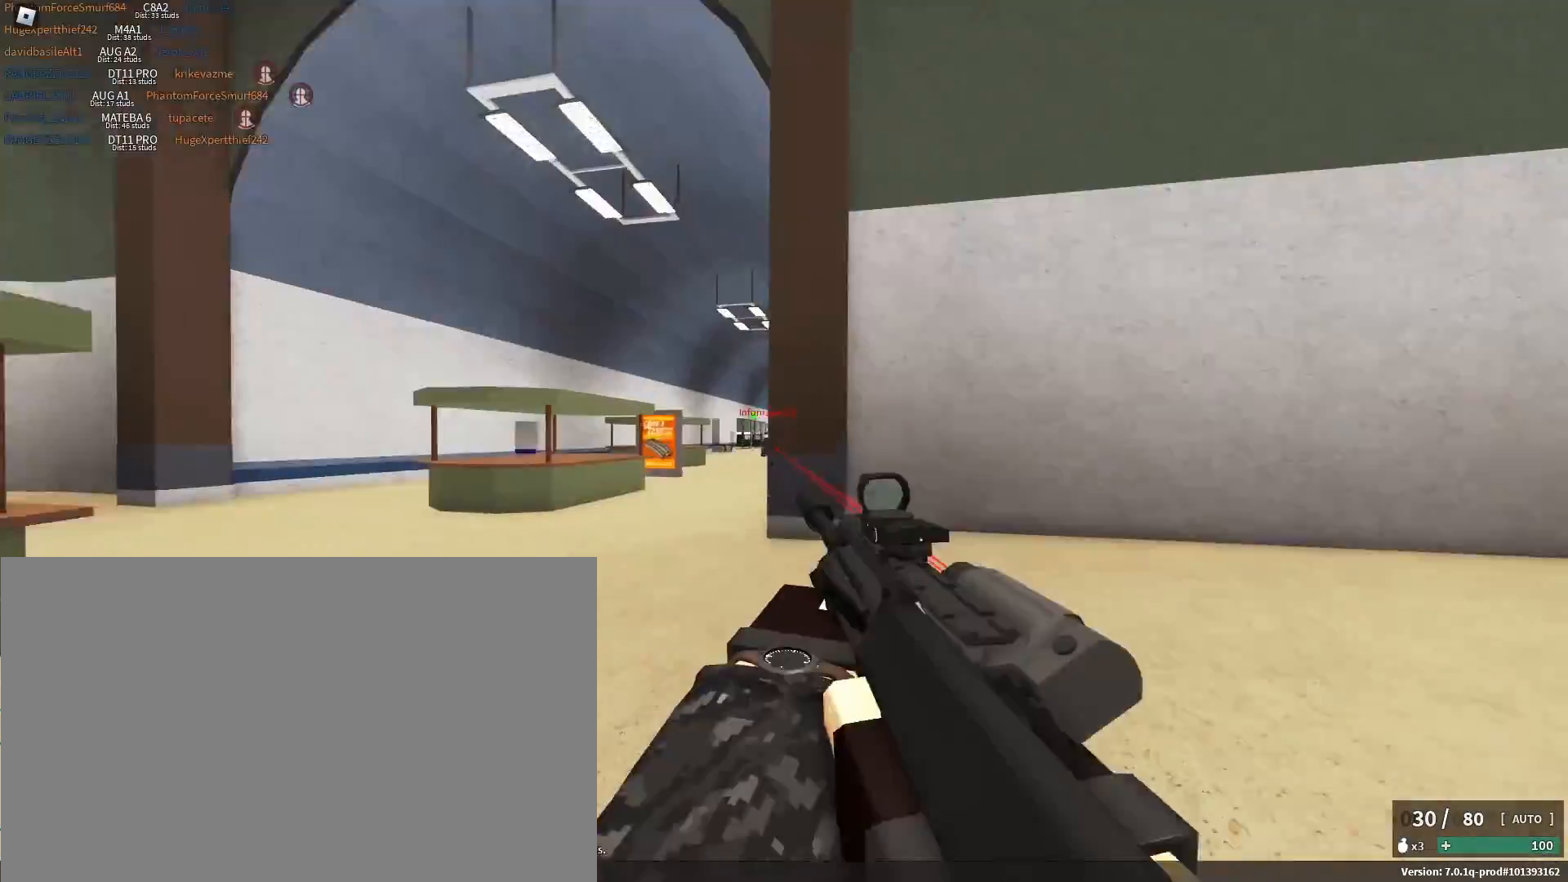
{"keys": ["a"], "mouse": ["left", "right"], "events": []}
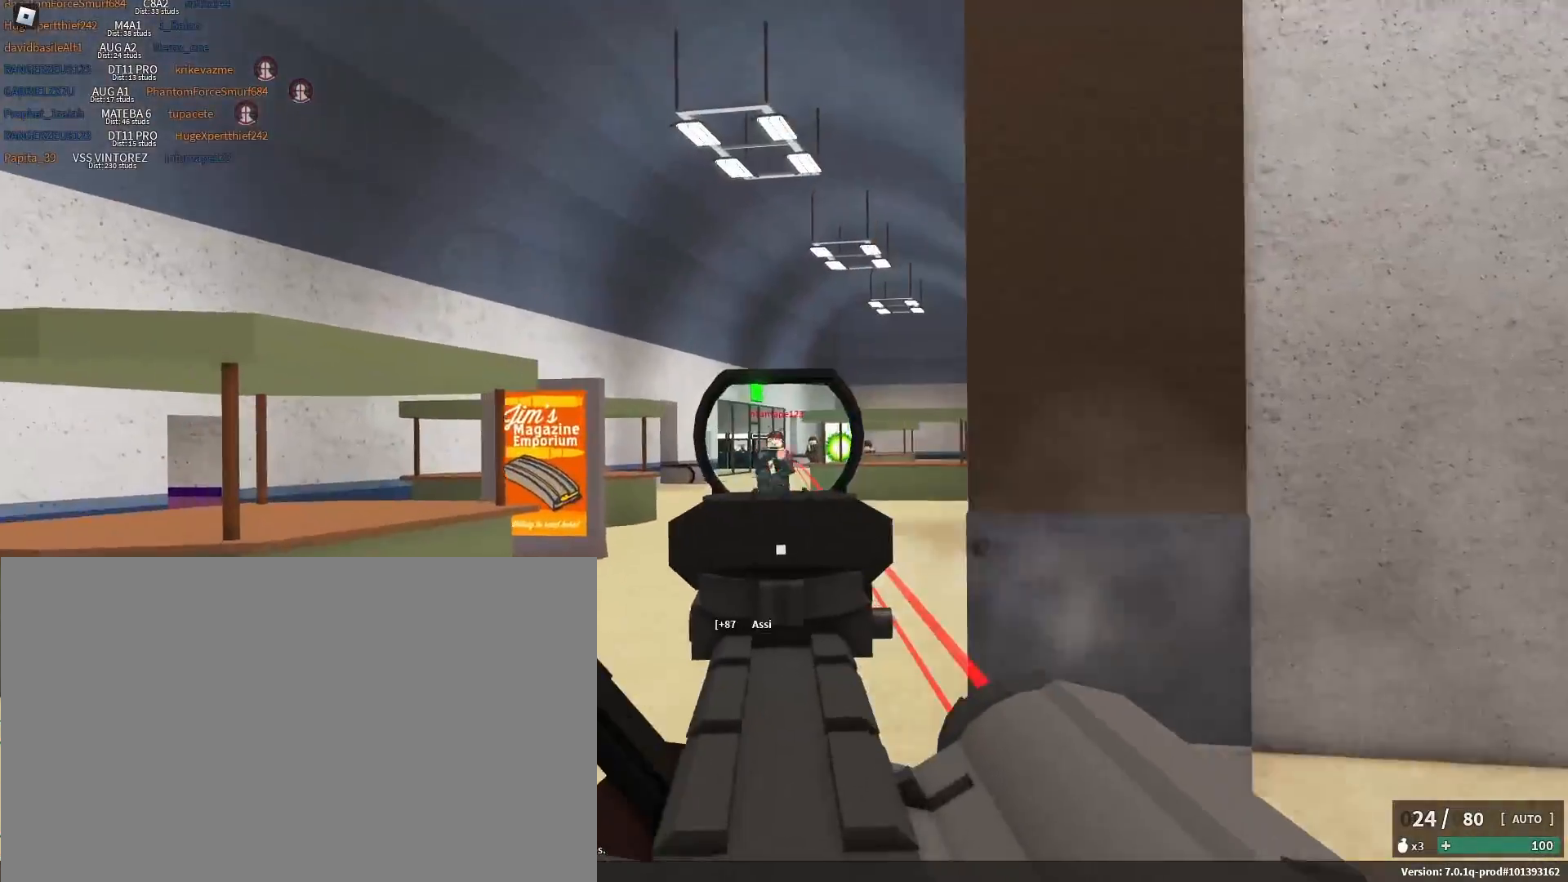
{"keys": [], "mouse": ["left", "right"], "events": [[250, "mouse_left", "up"], [250, "mouse_right", "up"], [300, "a", "up"], [300, "mouse_right", "down"], [467, "mouse_left", "down"]]}
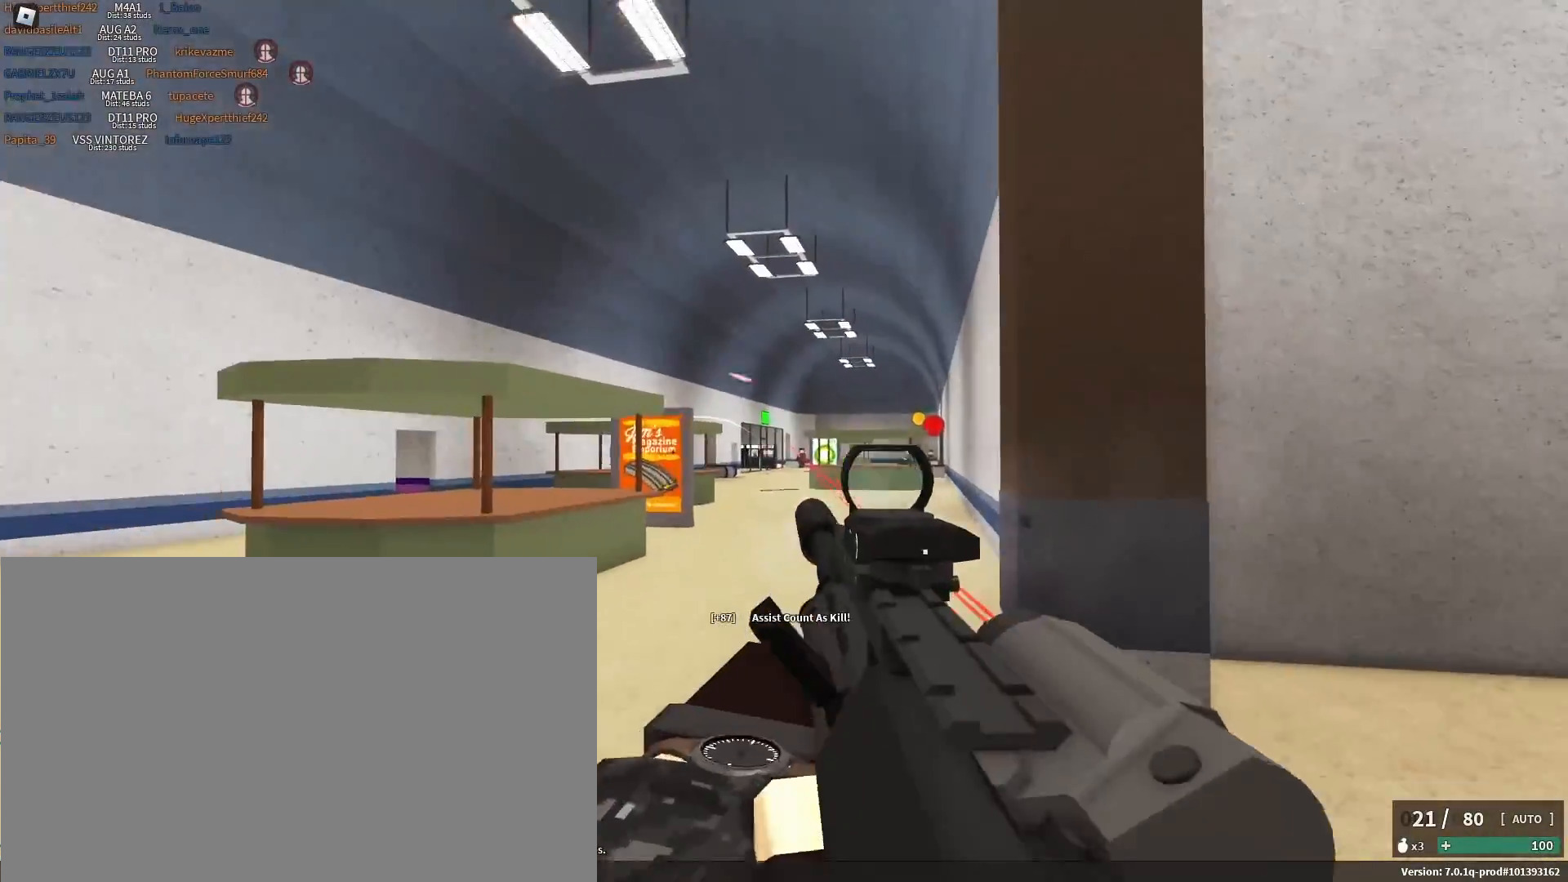
{"keys": [], "mouse": ["left", "right"], "events": [[17, "d", "down"], [267, "d", "up"]]}
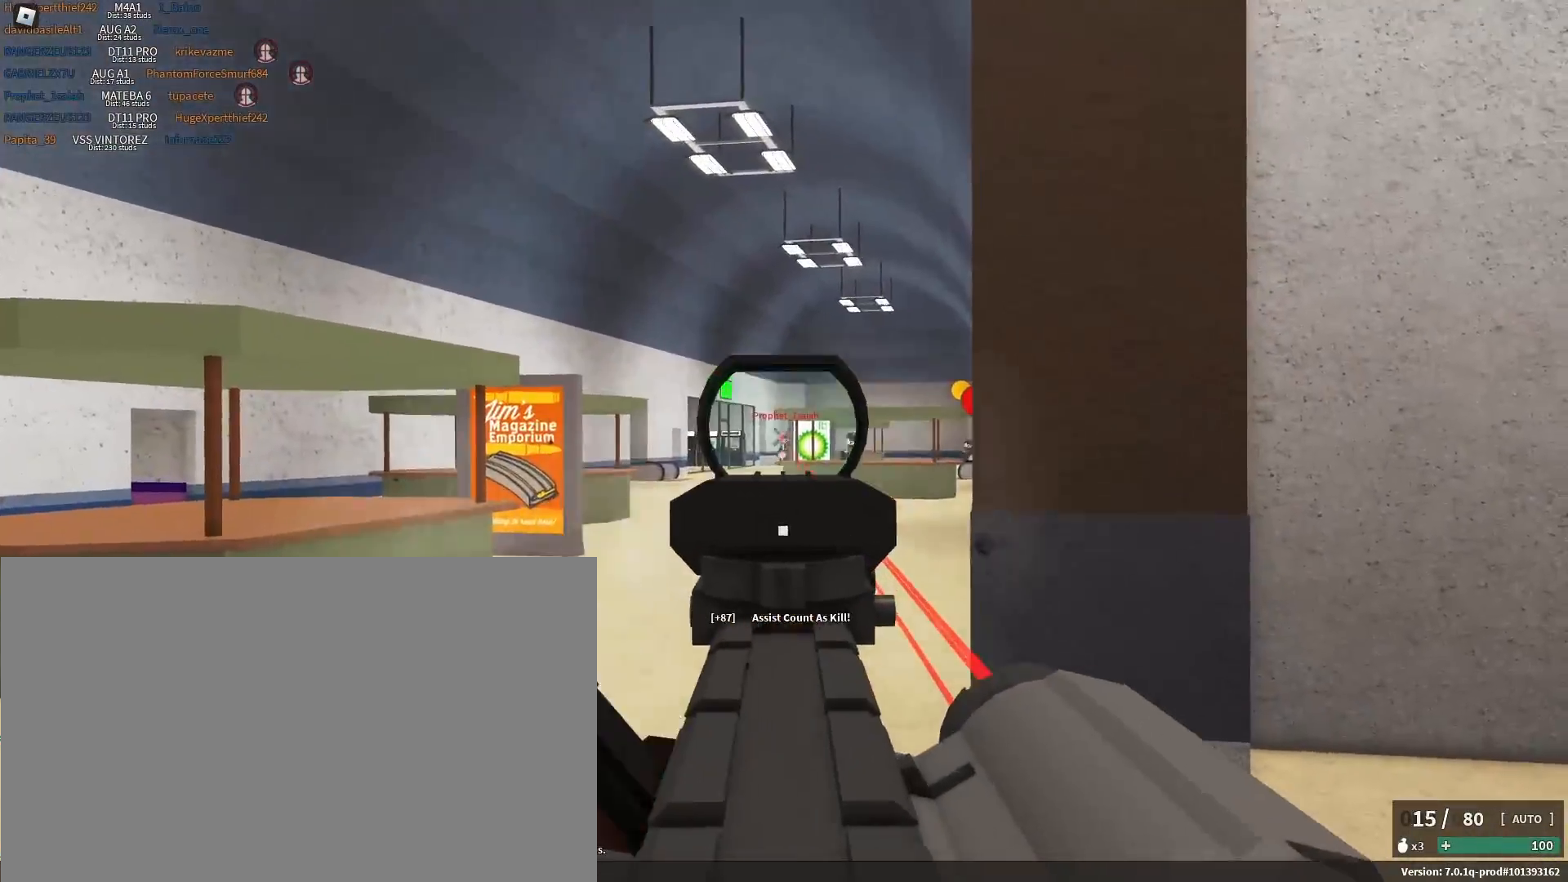
{"keys": ["shift"], "mouse": [], "events": [[417, "mouse_left", "up"], [417, "mouse_right", "up"], [467, "shift", "down"]]}
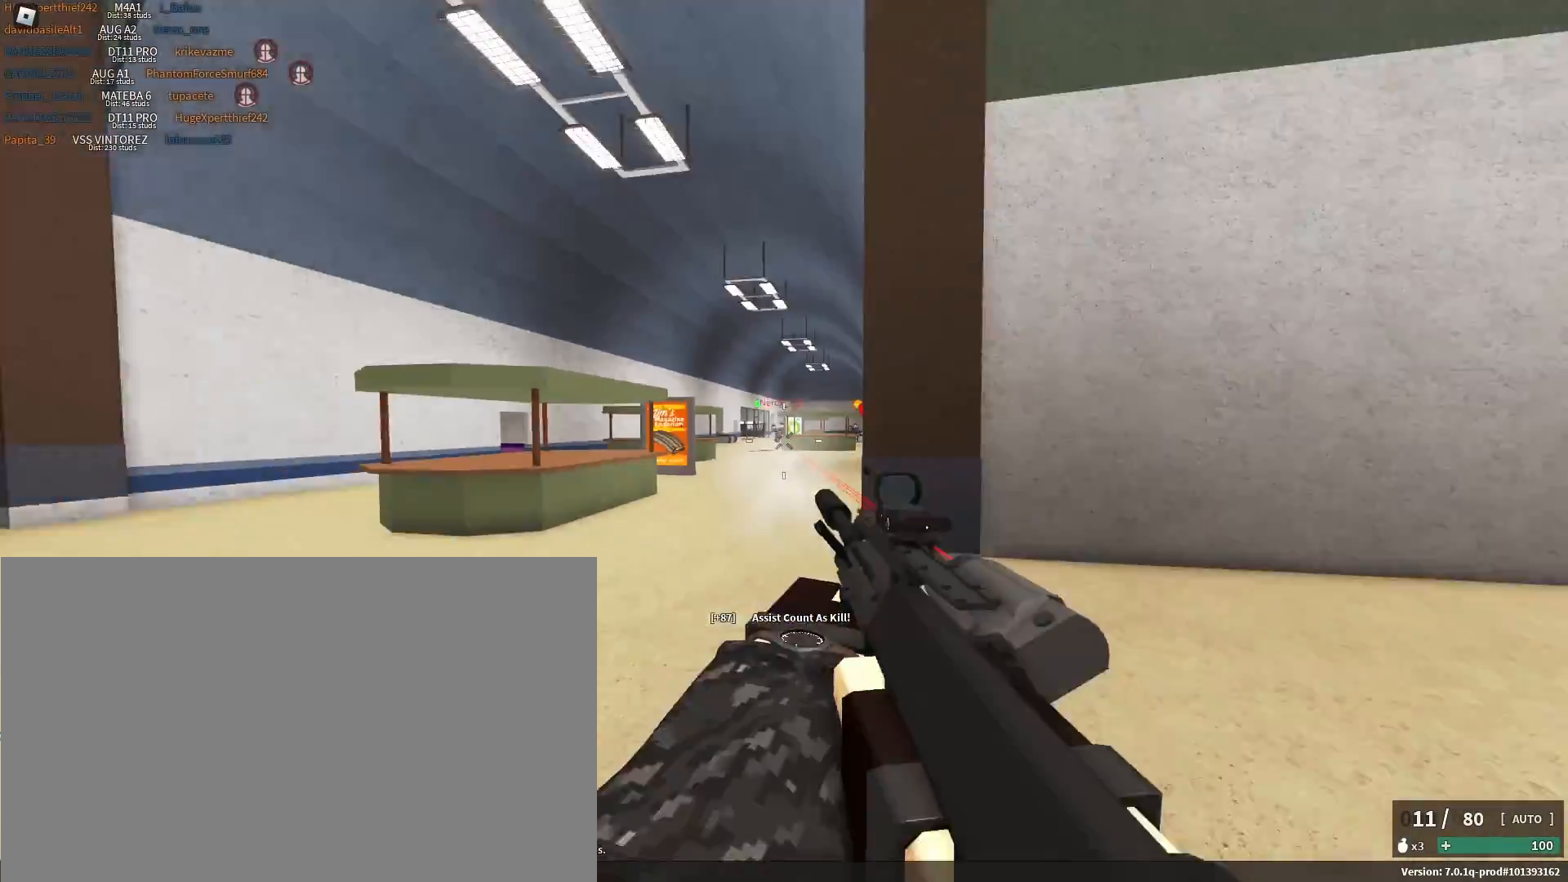
{"keys": ["space", "w"], "mouse": [], "events": [[17, "r", "down"], [67, "w", "down"], [150, "r", "up"], [400, "c", "down"], [450, "shift", "up"], [450, "space", "down"], [500, "c", "up"]]}
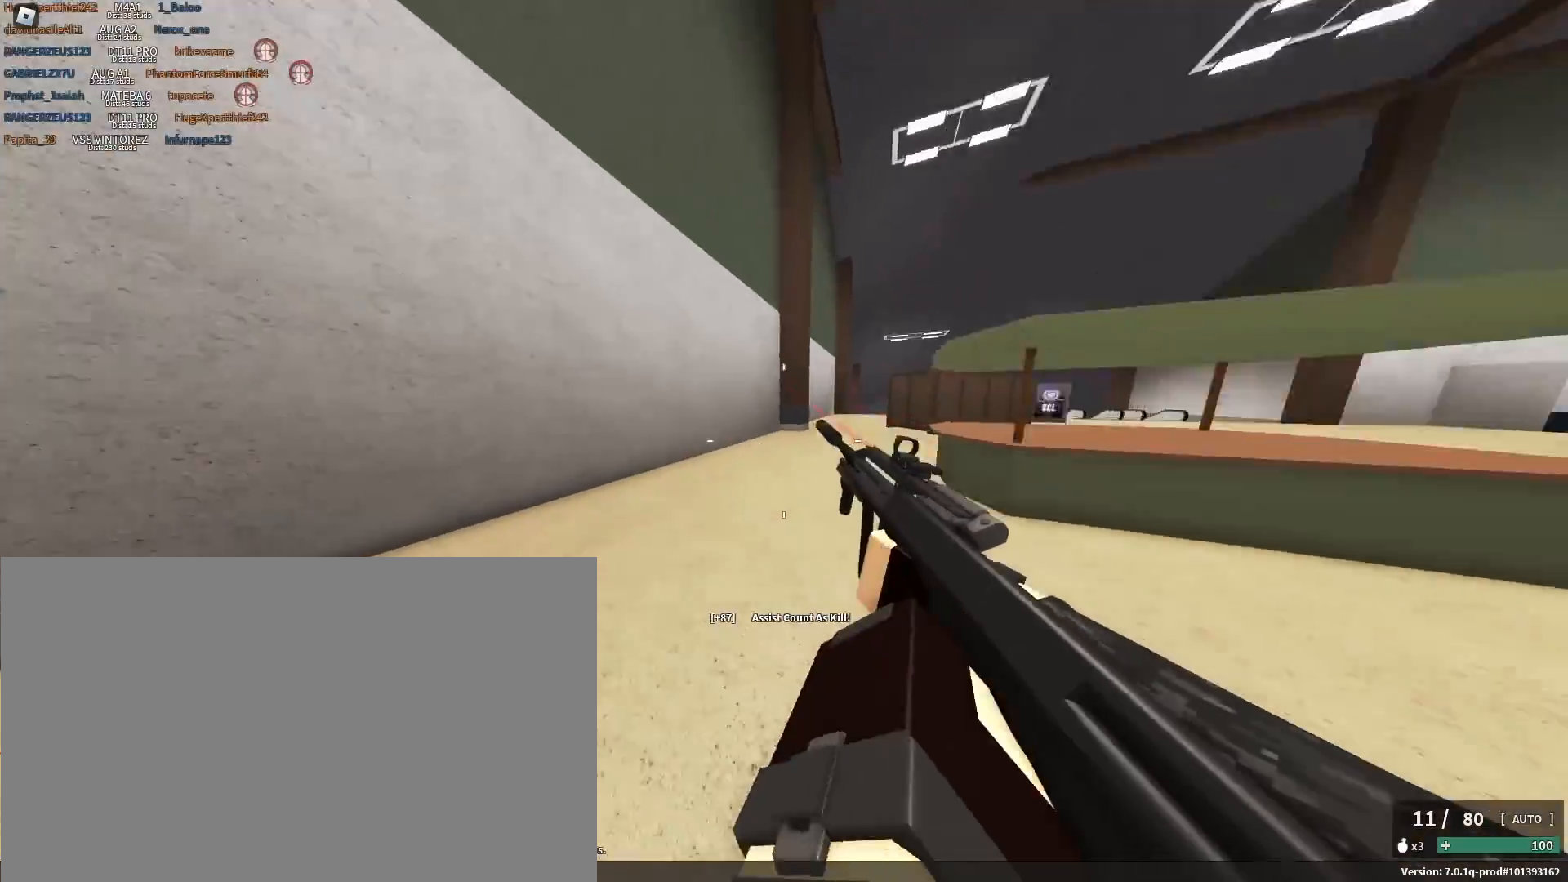
{"keys": ["a", "s", "shift", "space"], "mouse": [], "events": [[83, "space", "up"], [83, "w", "up"], [183, "space", "down"], [233, "shift", "down"], [317, "a", "down"], [317, "s", "down"]]}
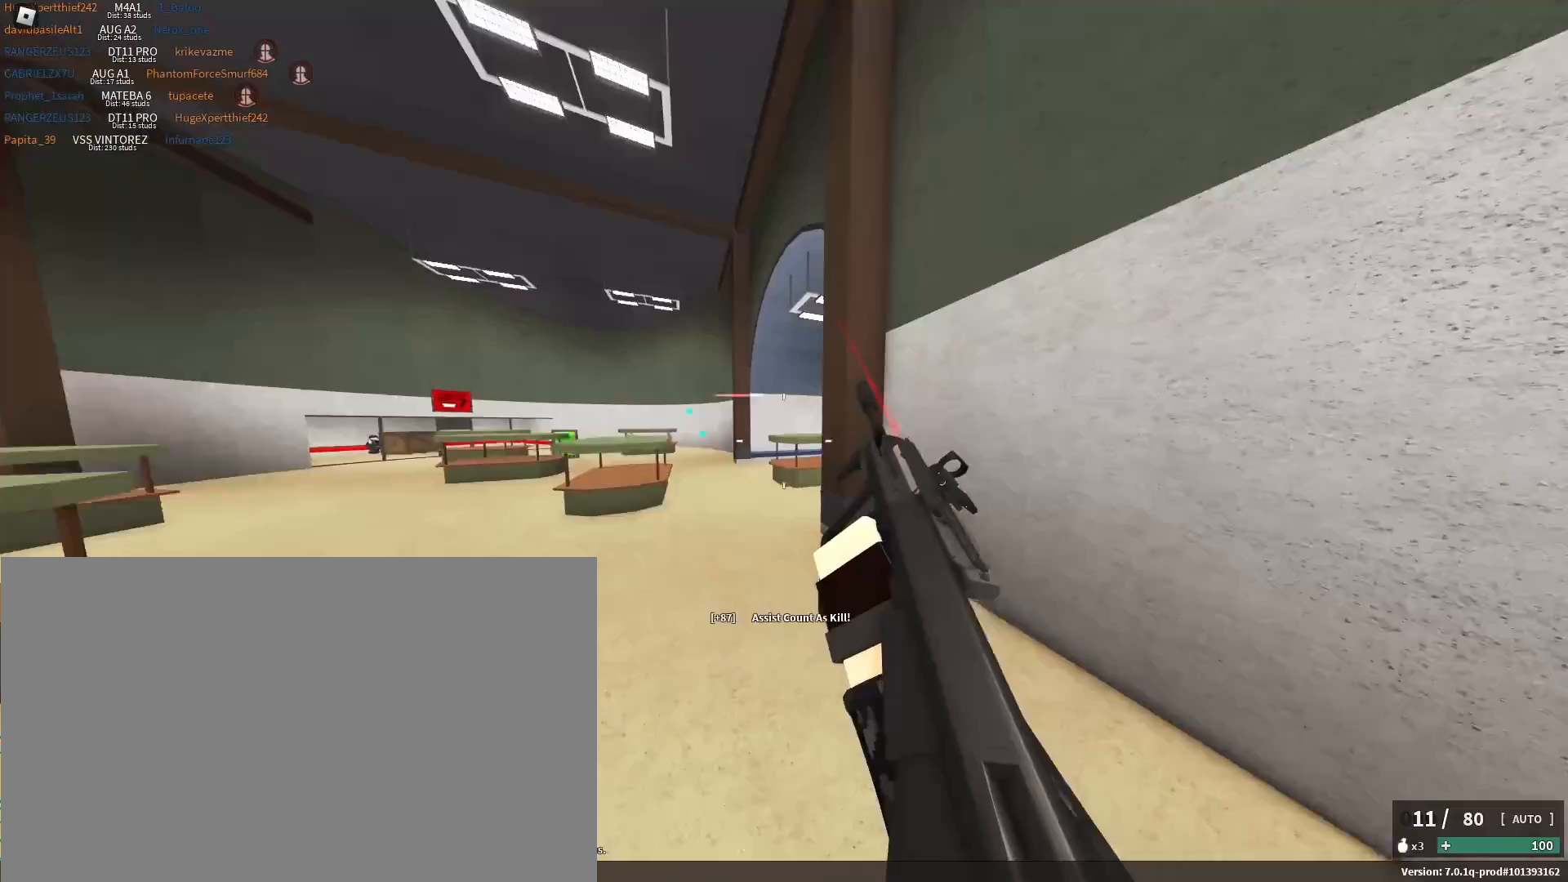
{"keys": ["shift"], "mouse": [], "events": [[50, "space", "up"], [100, "s", "up"], [200, "a", "up"], [300, "a", "down"], [333, "w", "down"], [483, "a", "up"], [483, "w", "up"]]}
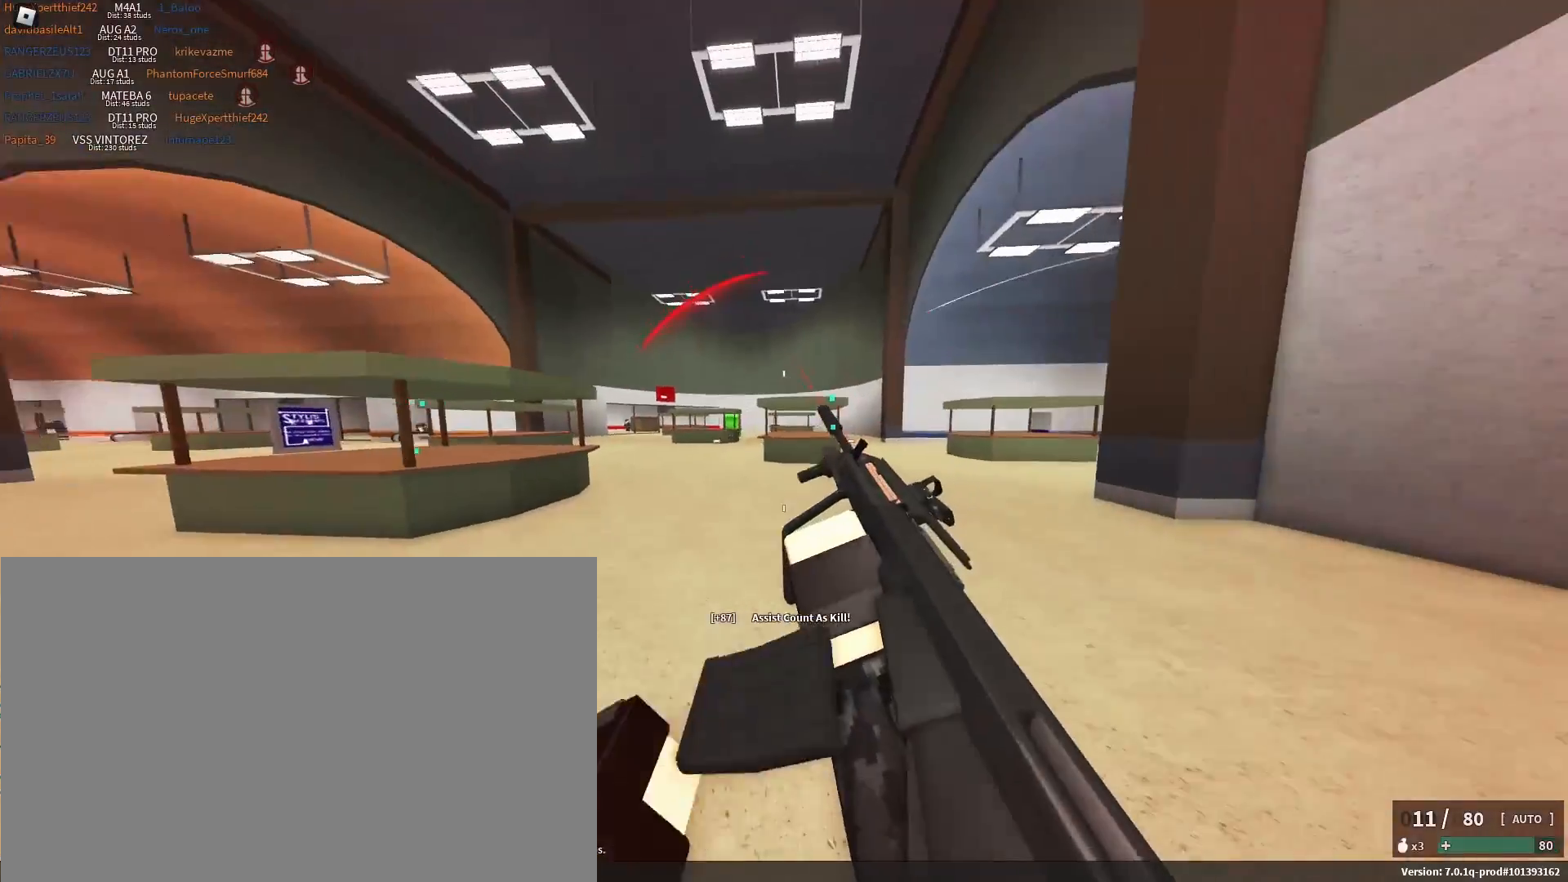
{"keys": ["d", "s", "shift"], "mouse": [], "events": [[117, "d", "down"], [500, "s", "down"]]}
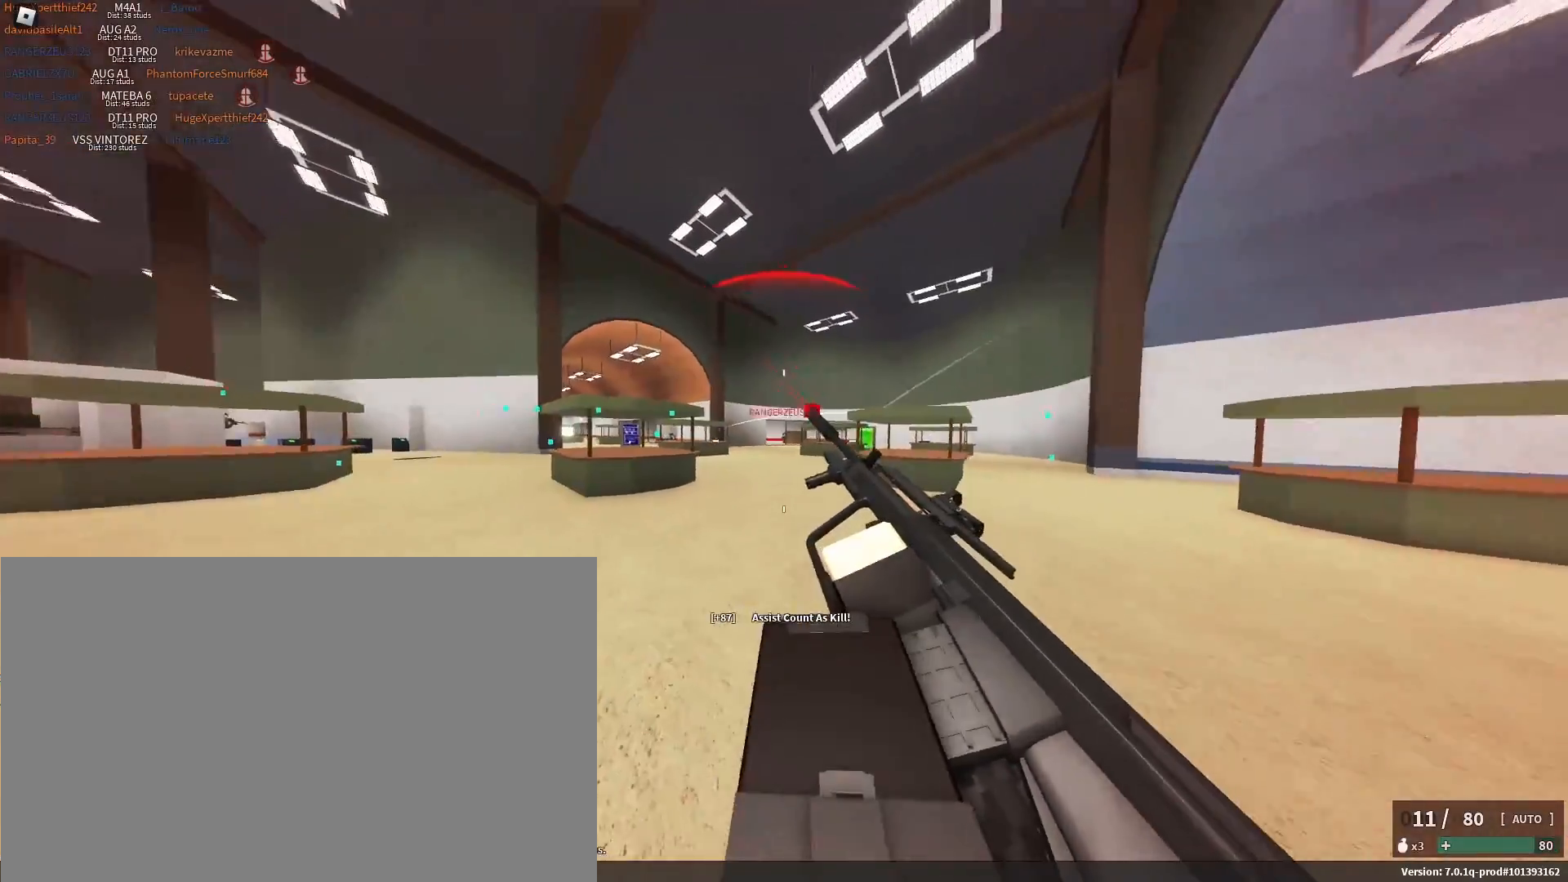
{"keys": ["a"], "mouse": [], "events": [[50, "a", "down"], [133, "space", "down"], [183, "d", "up"], [183, "s", "up"], [267, "space", "up"], [367, "shift", "up"]]}
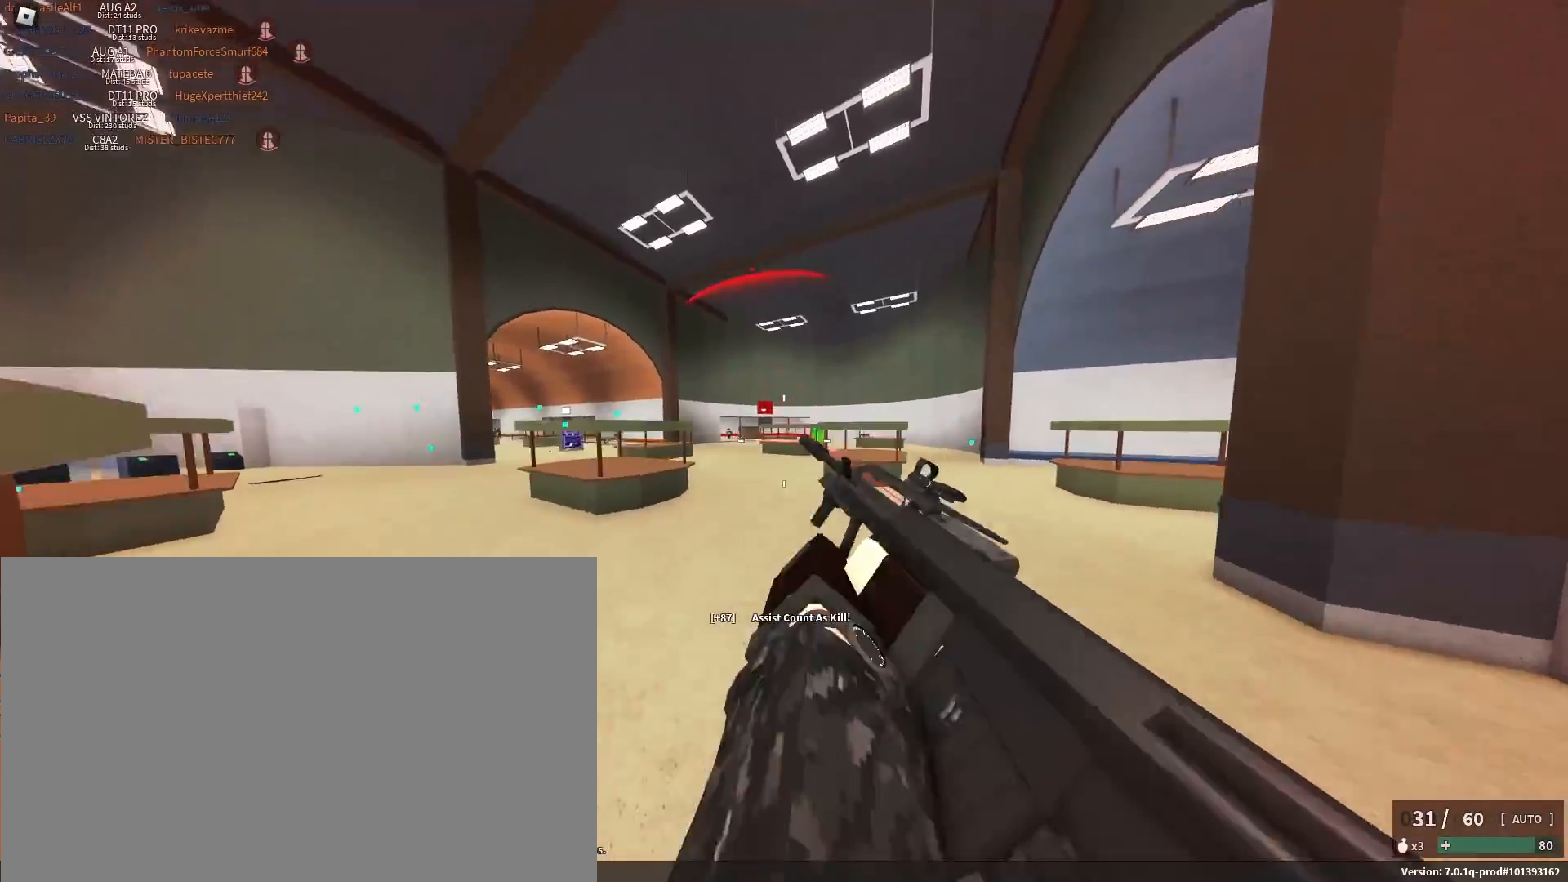
{"keys": ["d"], "mouse": ["left", "right"], "events": [[67, "mouse_right", "down"], [83, "d", "down"], [100, "a", "up"], [250, "mouse_left", "down"]]}
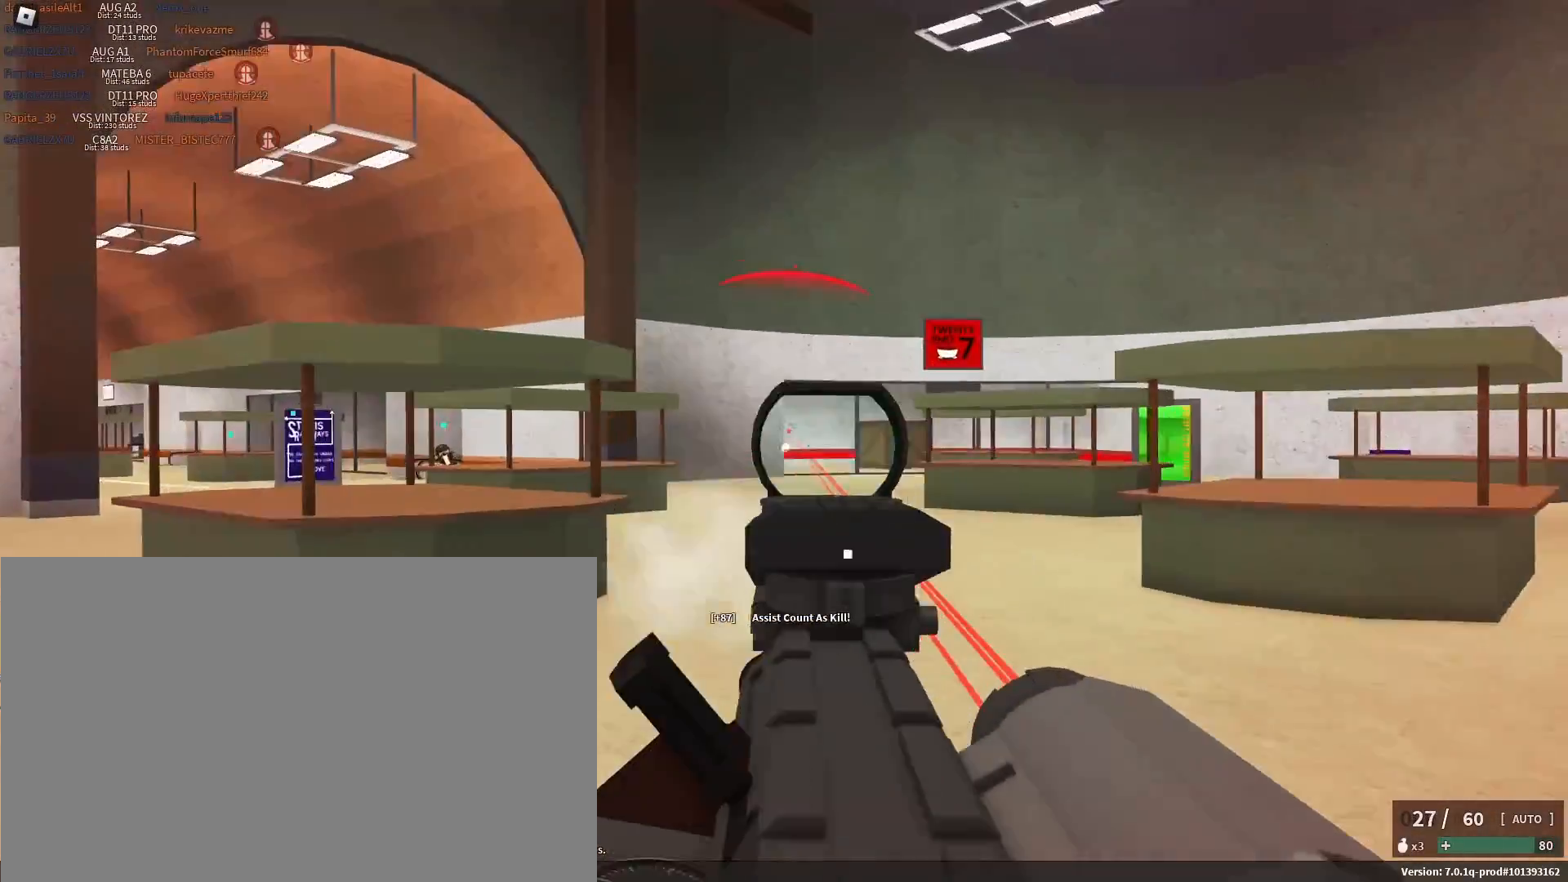
{"keys": ["d"], "mouse": ["right"], "events": [[67, "mouse_left", "up"]]}
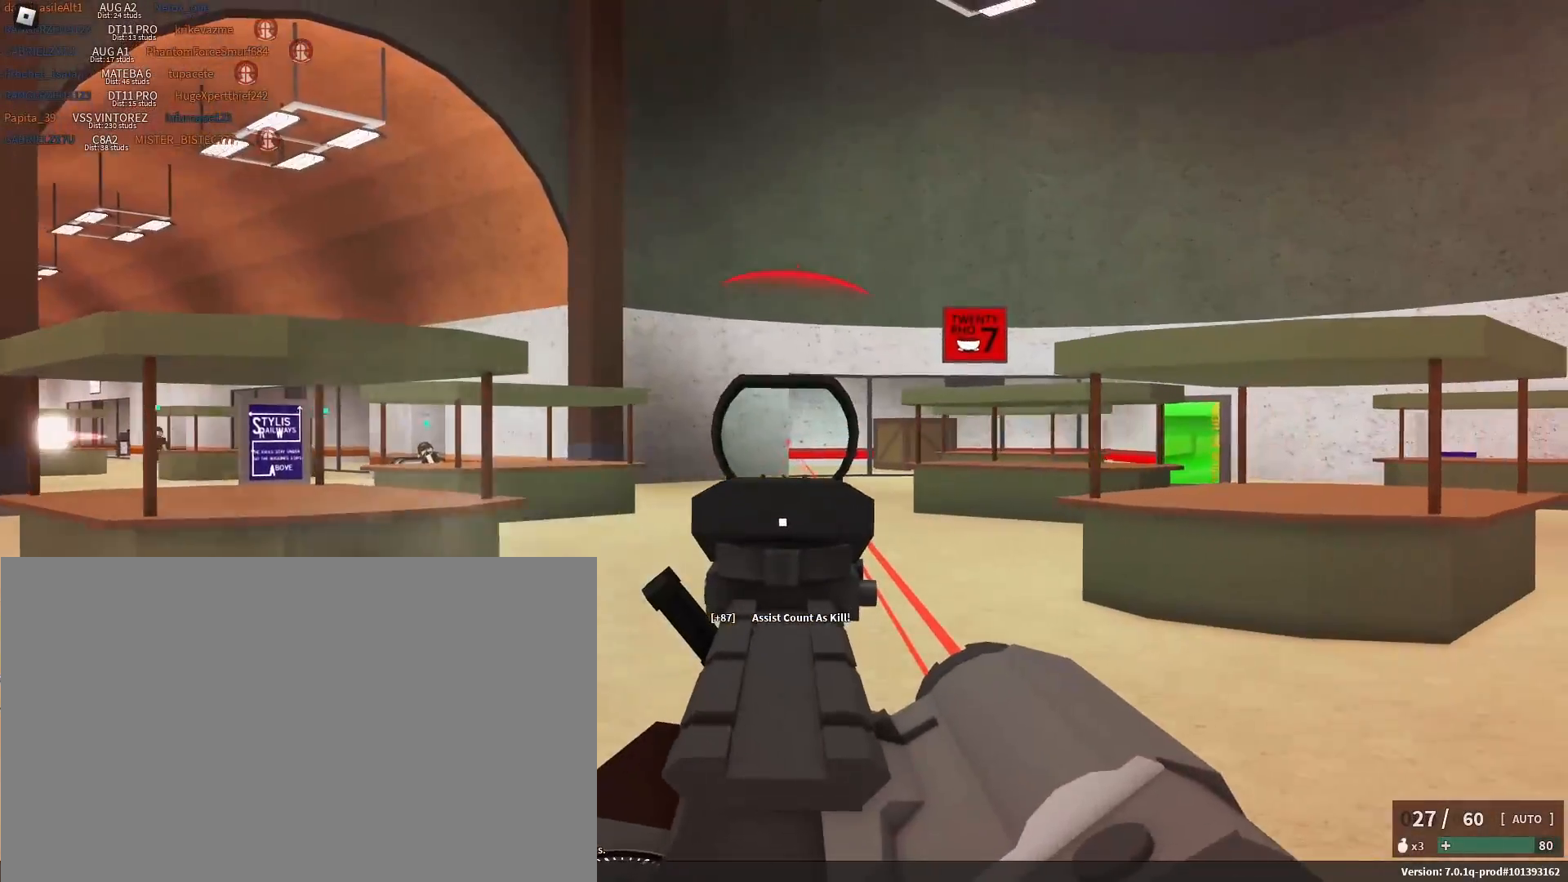
{"keys": ["d"], "mouse": ["left", "right"], "events": [[467, "mouse_left", "down"]]}
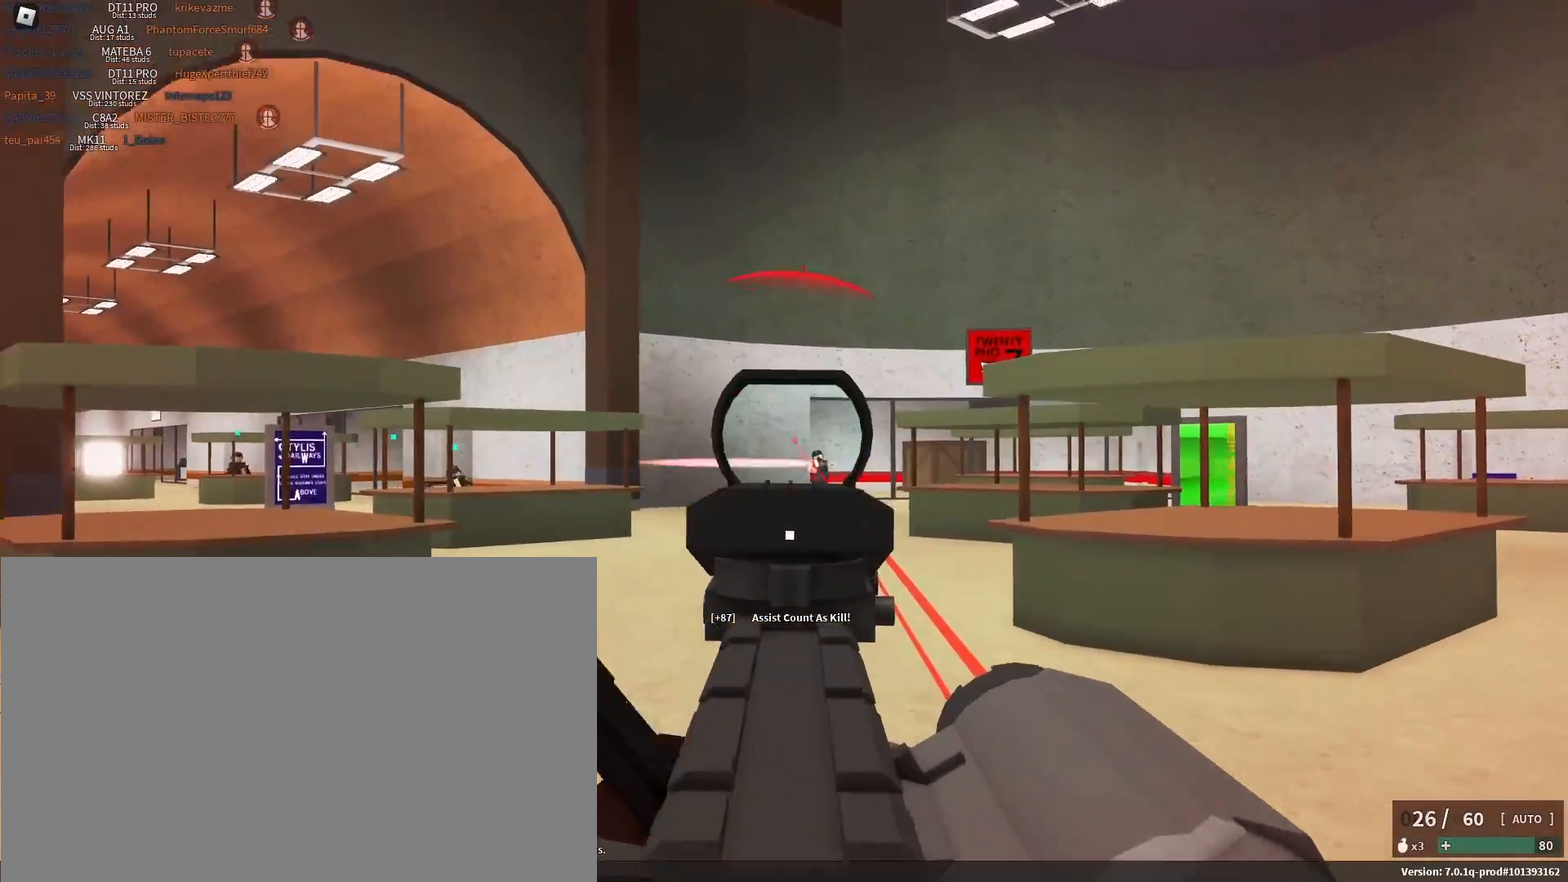
{"keys": ["d"], "mouse": ["left", "right"], "events": []}
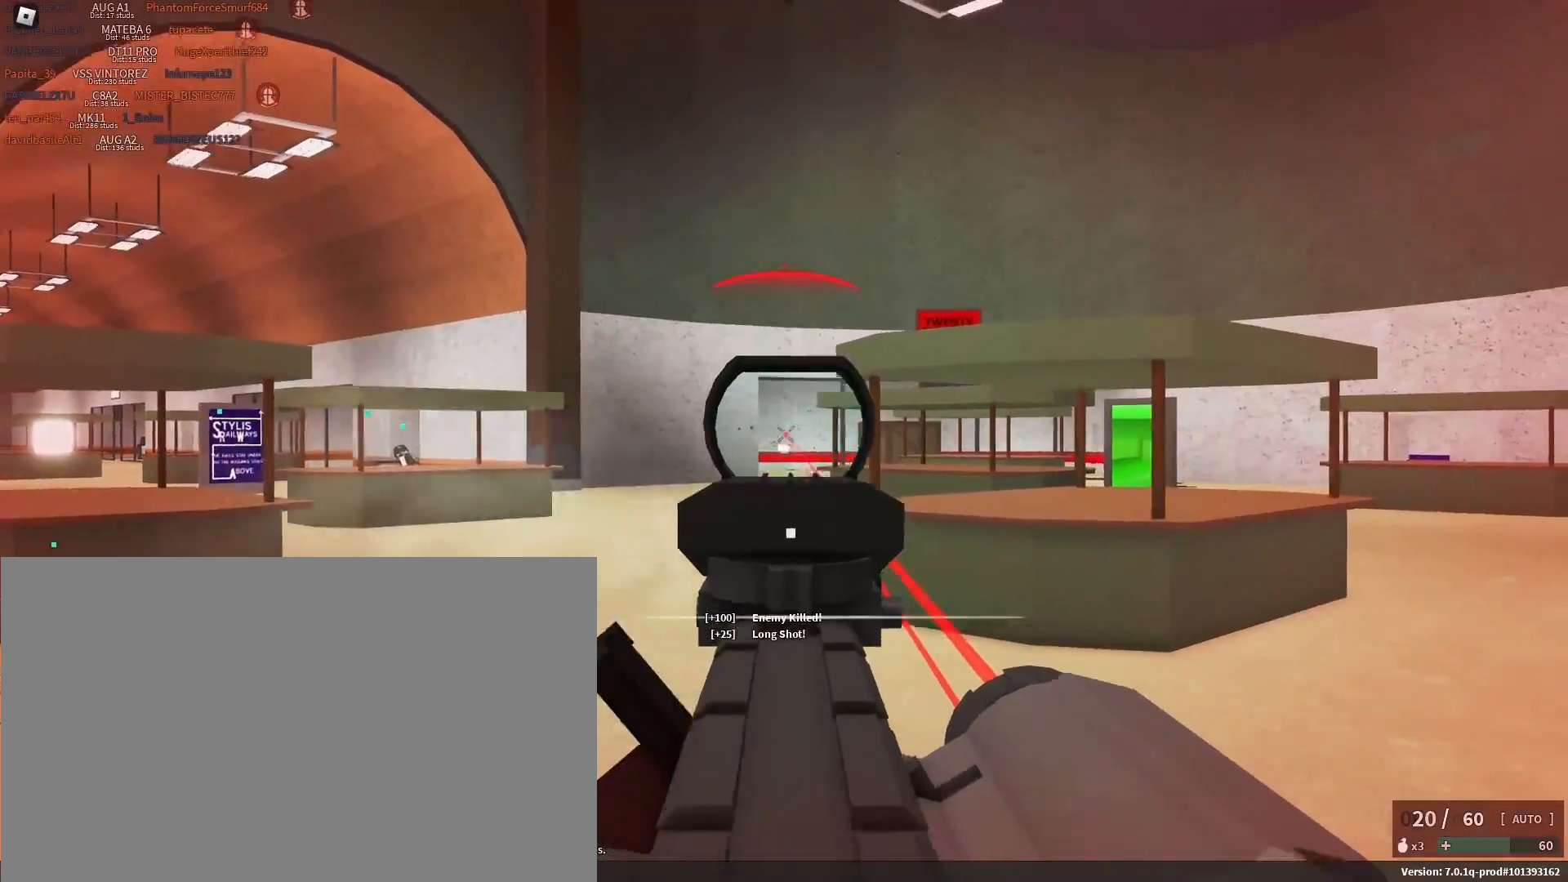
{"keys": ["a", "shift", "w"], "mouse": [], "events": [[117, "d", "up"], [167, "mouse_left", "up"], [167, "mouse_right", "up"], [217, "a", "down"], [217, "shift", "down"], [217, "w", "down"], [267, "r", "down"], [267, "space", "down"], [300, "space", "up"], [350, "r", "up"]]}
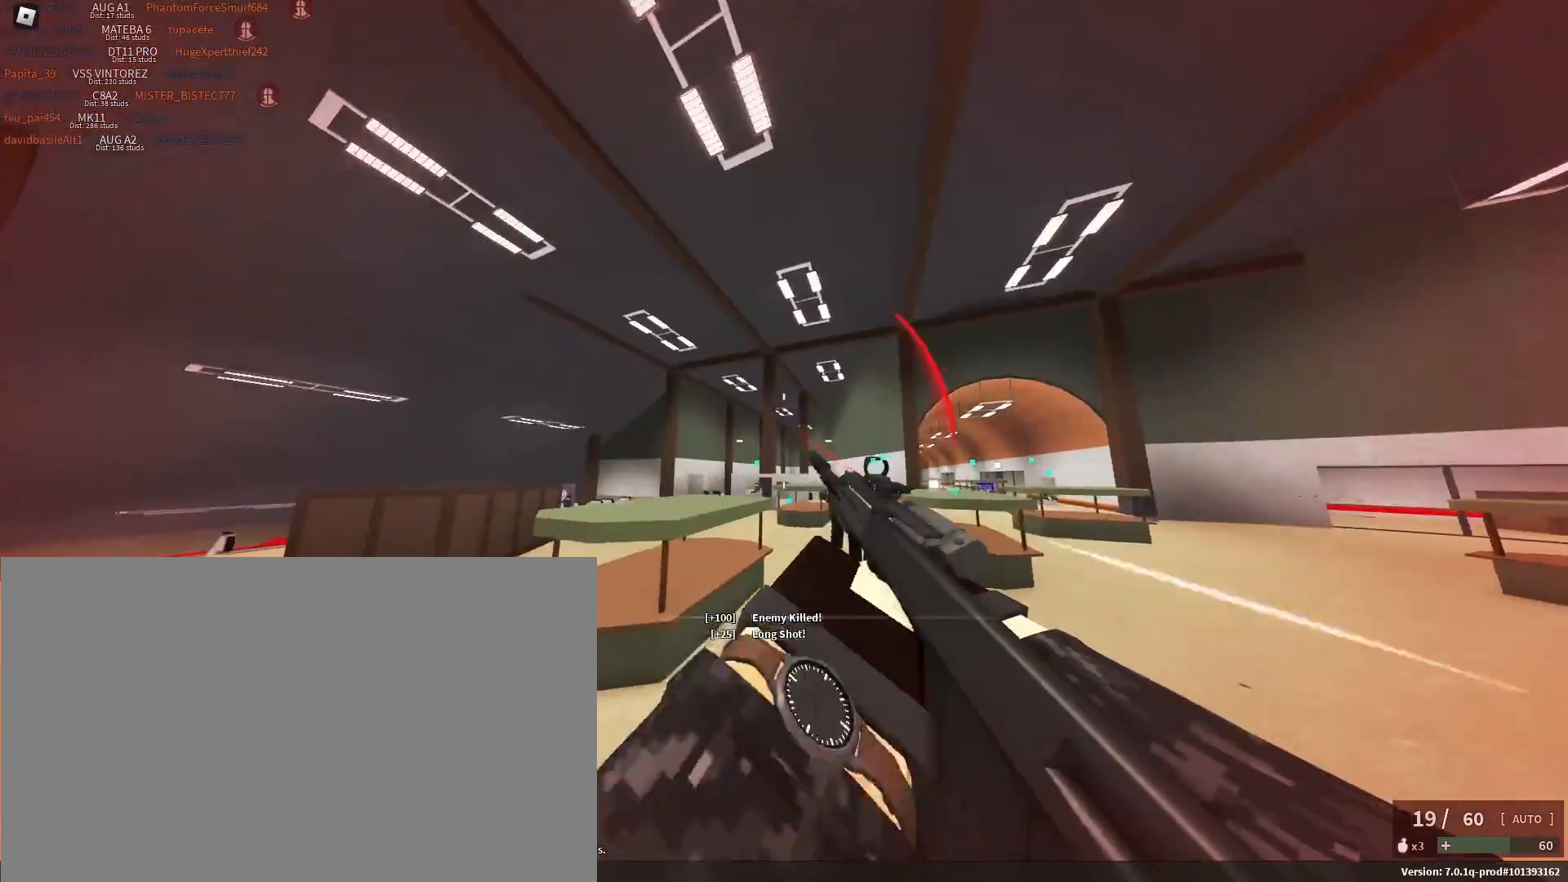
{"keys": ["shift", "space", "w"], "mouse": [], "events": [[83, "c", "down"], [83, "space", "down"], [133, "shift", "up"], [183, "a", "up"], [183, "c", "up"], [233, "space", "up"], [467, "shift", "down"], [467, "space", "down"]]}
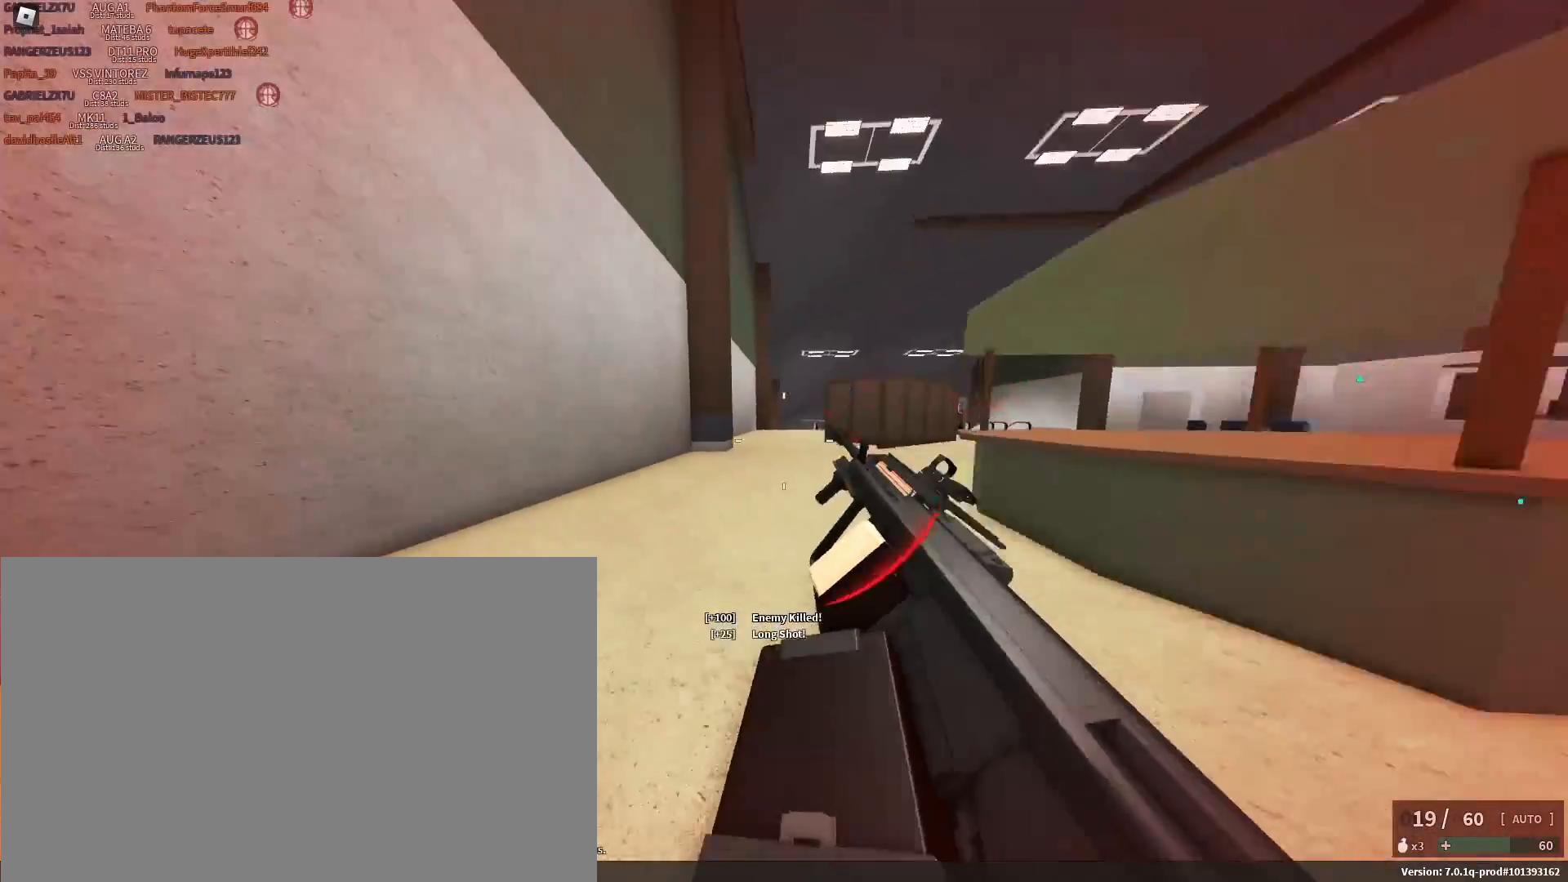
{"keys": ["shift", "w"], "mouse": [], "events": [[67, "space", "up"], [100, "shift", "up"], [250, "space", "down"], [300, "shift", "down"], [483, "space", "up"]]}
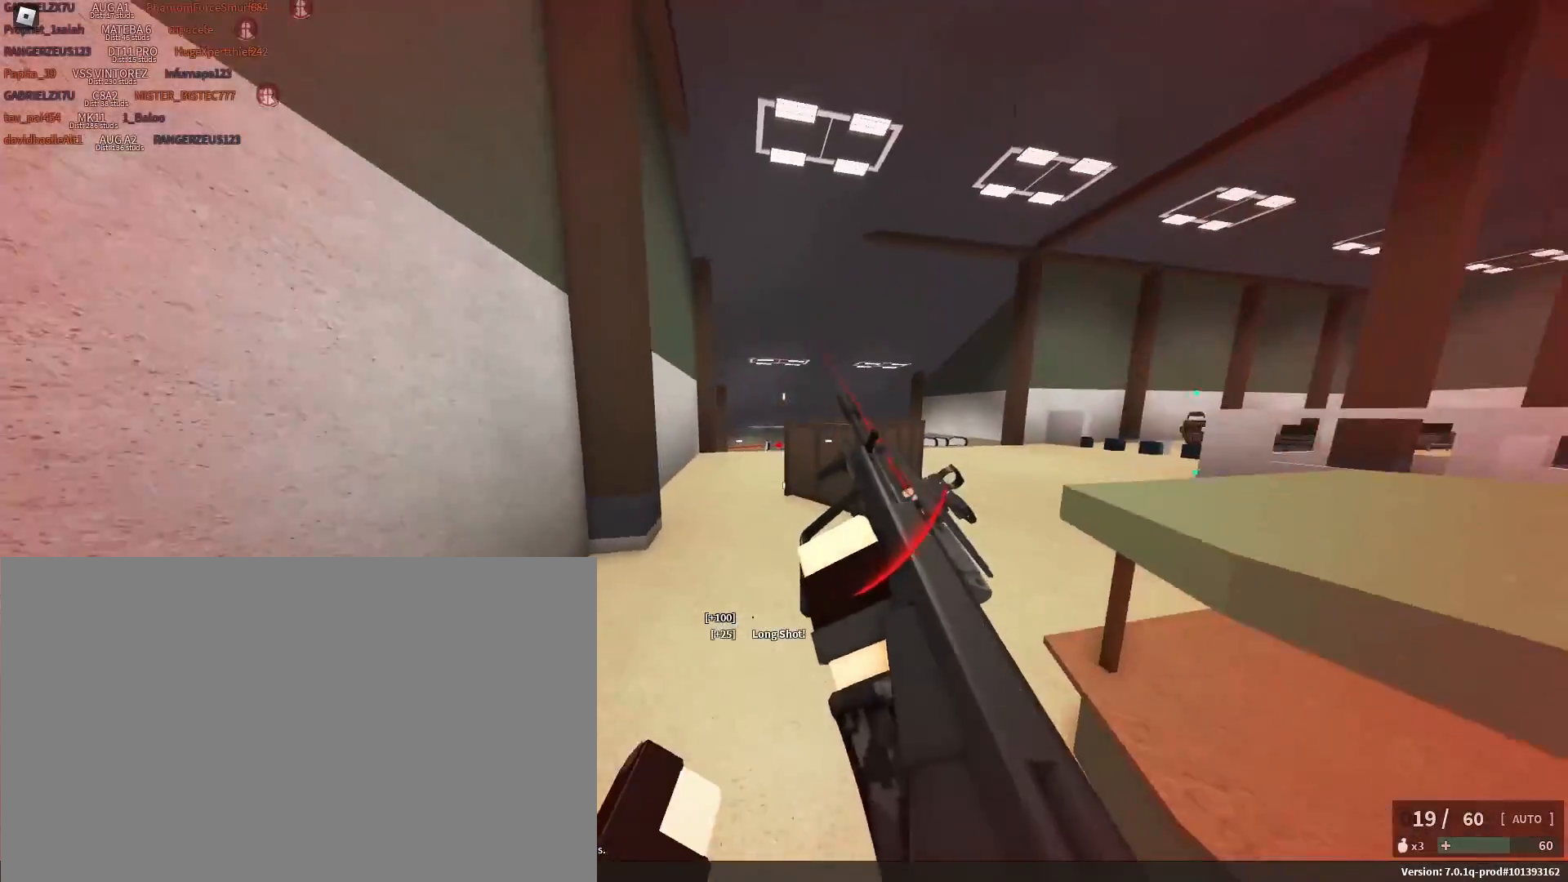
{"keys": ["c", "space", "w"], "mouse": [], "events": [[400, "c", "down"], [450, "shift", "up"], [450, "space", "down"]]}
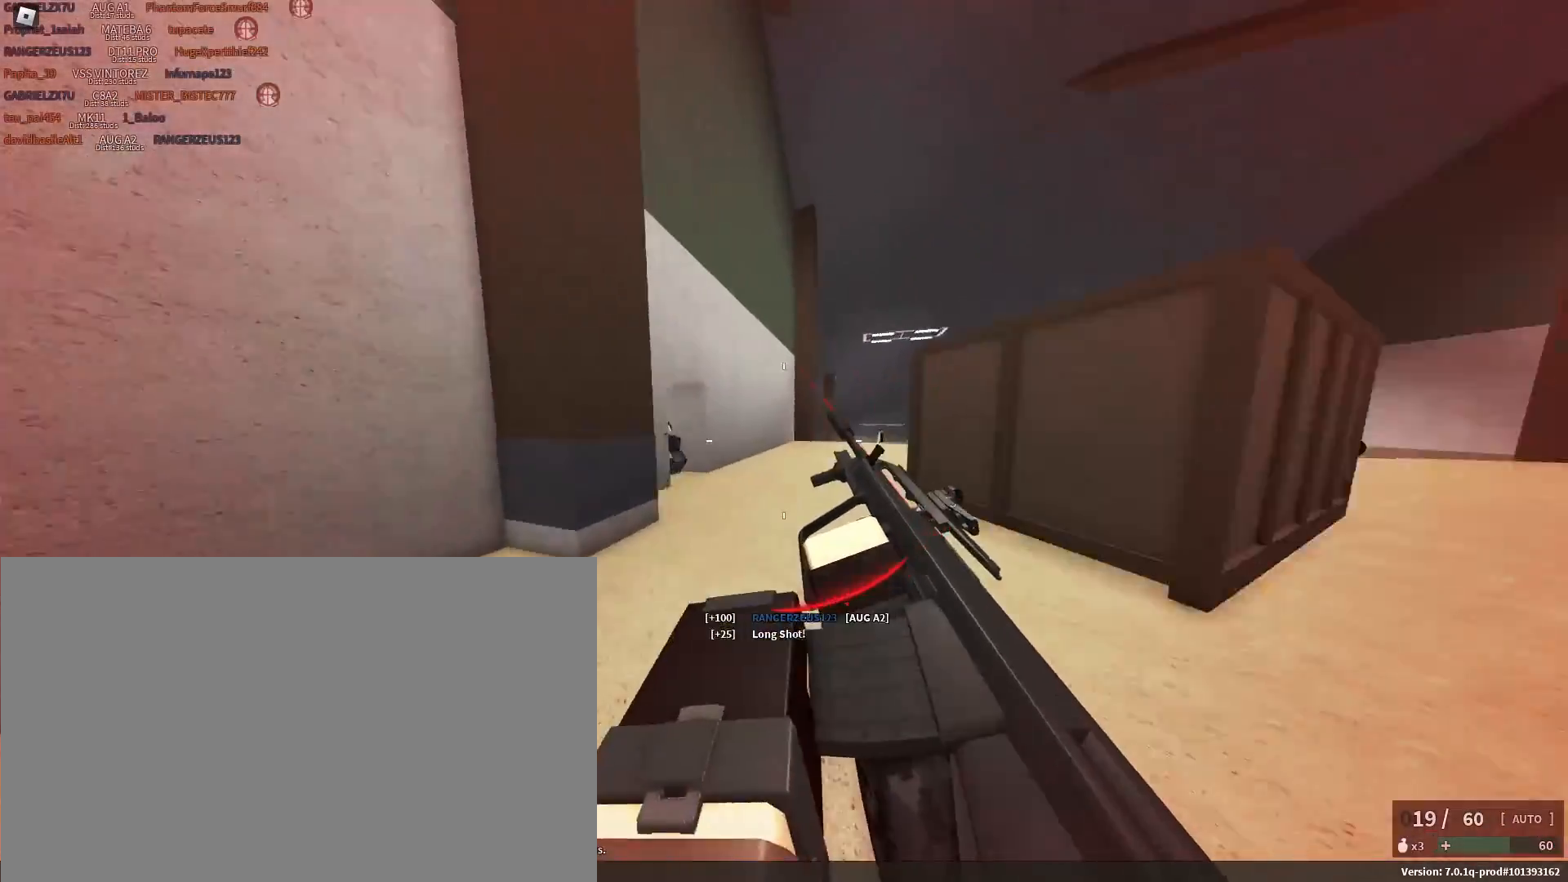
{"keys": ["a"], "mouse": ["left", "right"], "events": [[83, "c", "up"], [83, "space", "up"], [283, "shift", "down"], [283, "space", "down"], [317, "w", "up"], [367, "space", "up"], [417, "a", "down"], [417, "shift", "up"], [467, "mouse_left", "down"], [467, "mouse_right", "down"]]}
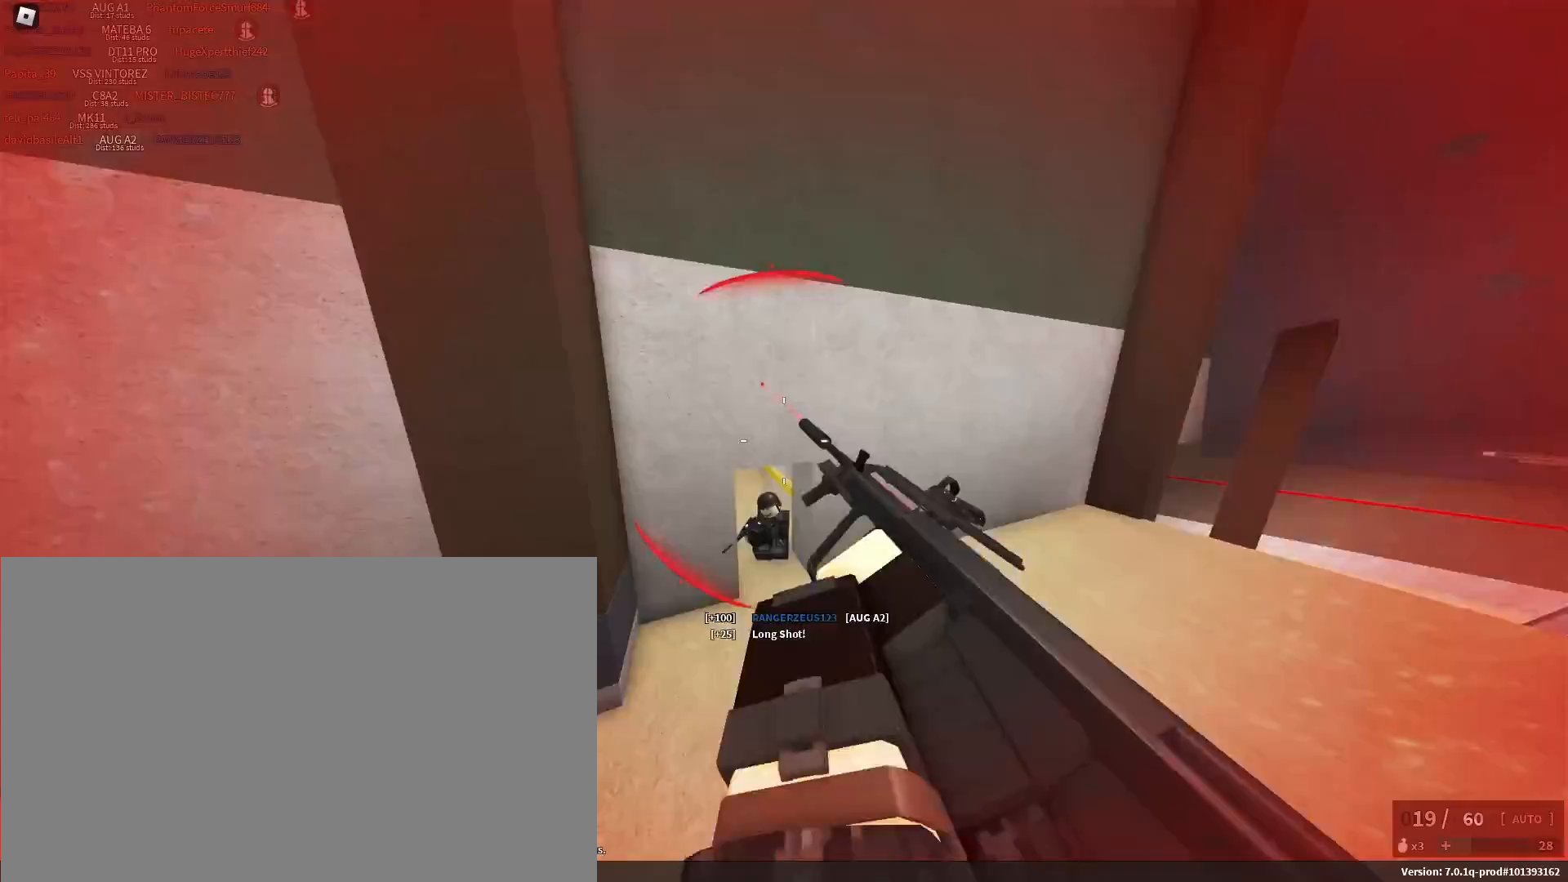
{"keys": ["tab"], "mouse": [], "events": [[50, "a", "up"], [50, "mouse_left", "up"], [100, "mouse_left", "down"], [350, "mouse_left", "up"], [350, "mouse_right", "up"], [483, "tab", "down"]]}
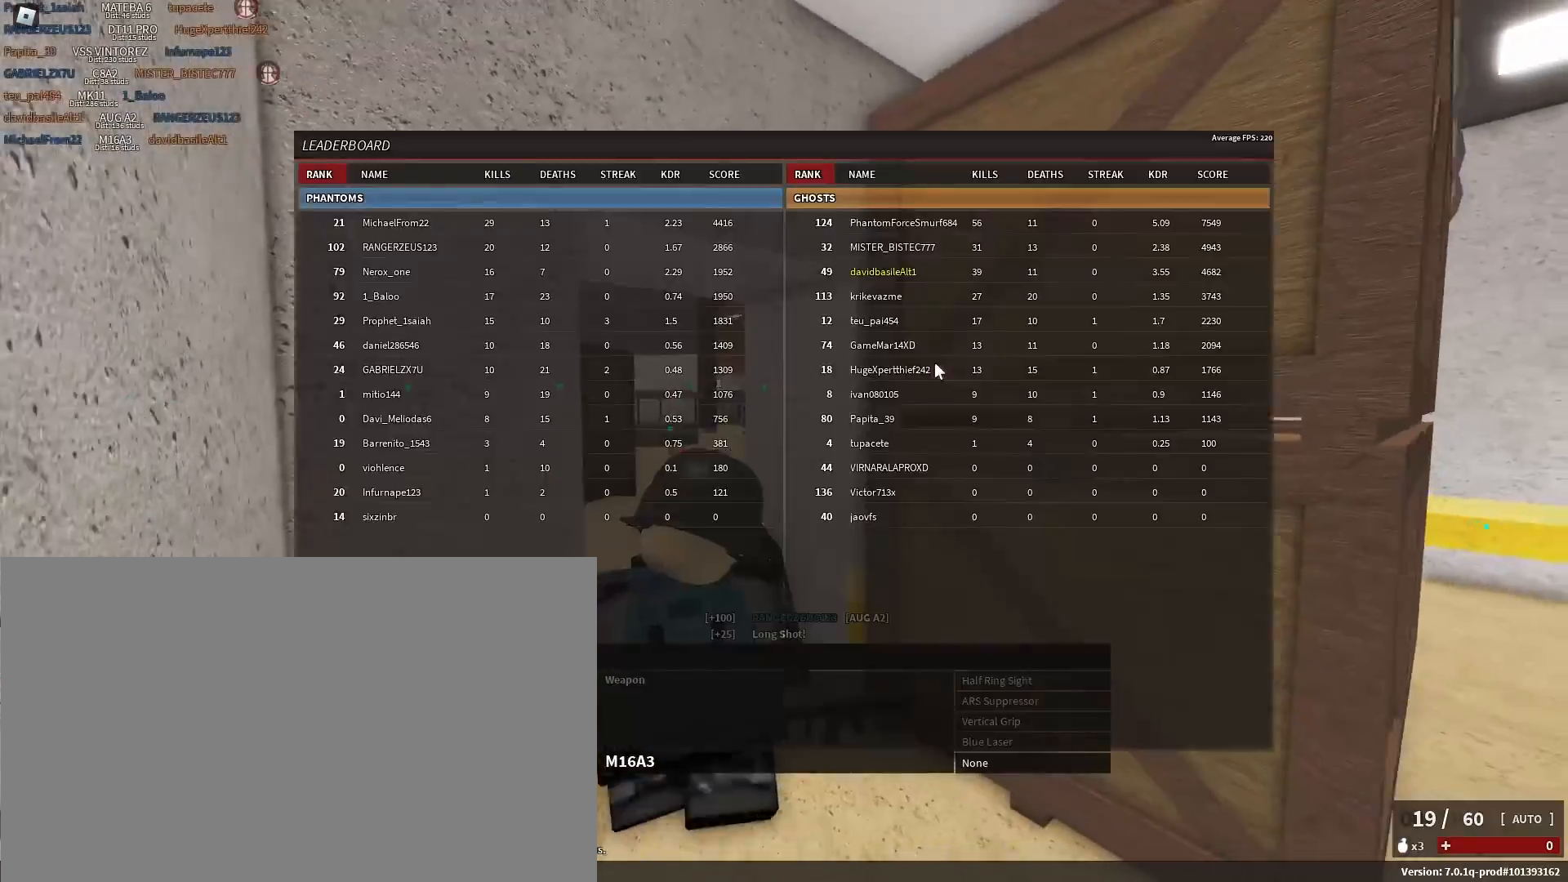
{"keys": [], "mouse": [], "events": [[33, "tab", "up"]]}
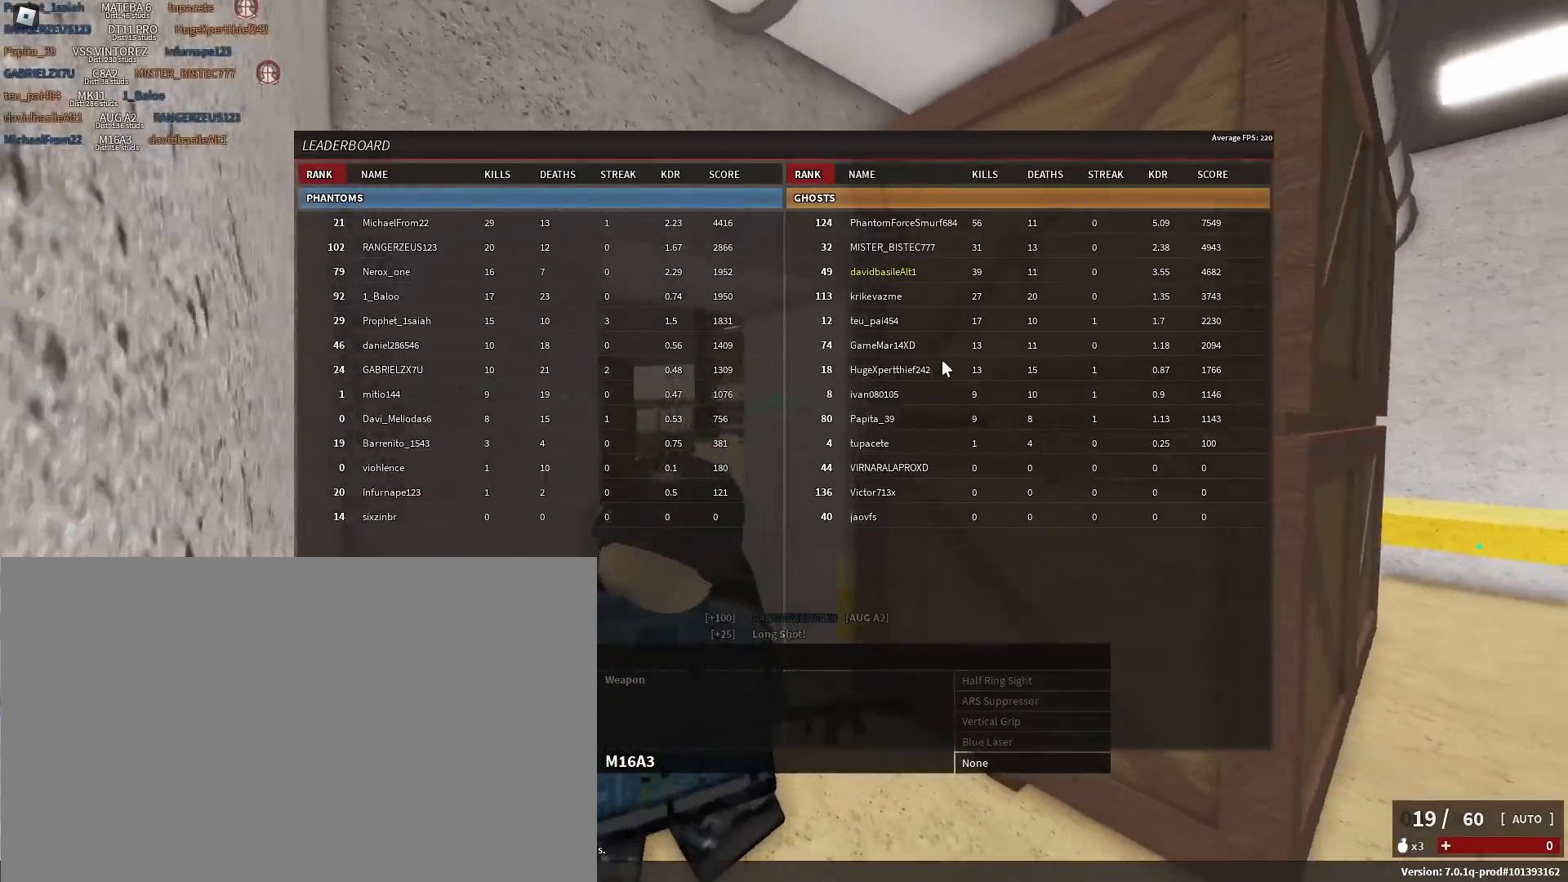
{"keys": [], "mouse": [], "events": [[200, "tab", "down"], [233, "tab", "up"], [417, "tab", "down"], [450, "tab", "up"]]}
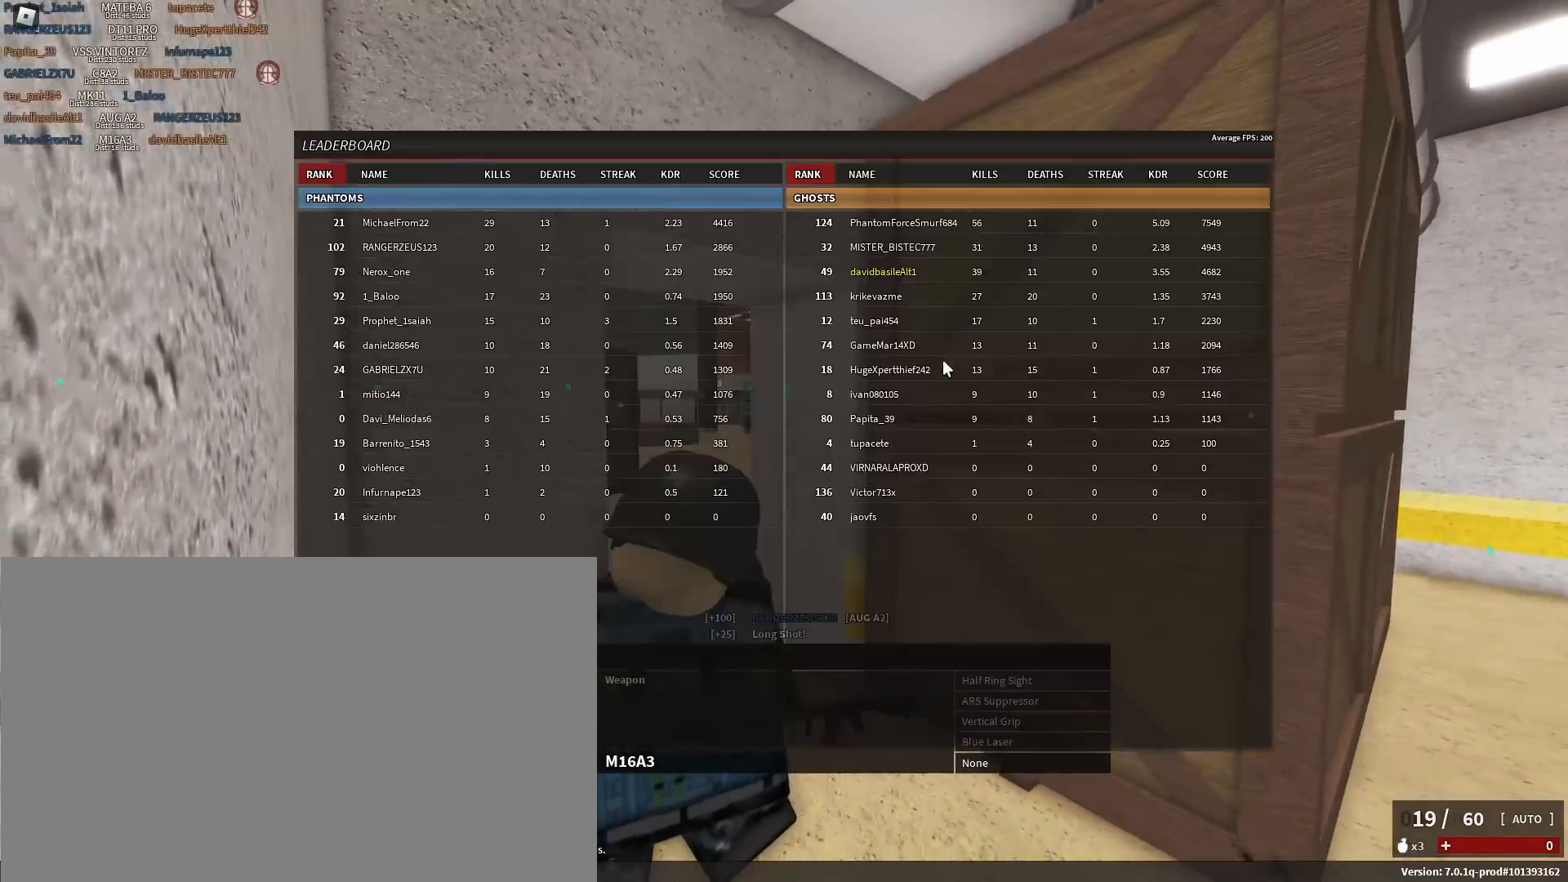
{"keys": [], "mouse": [], "events": []}